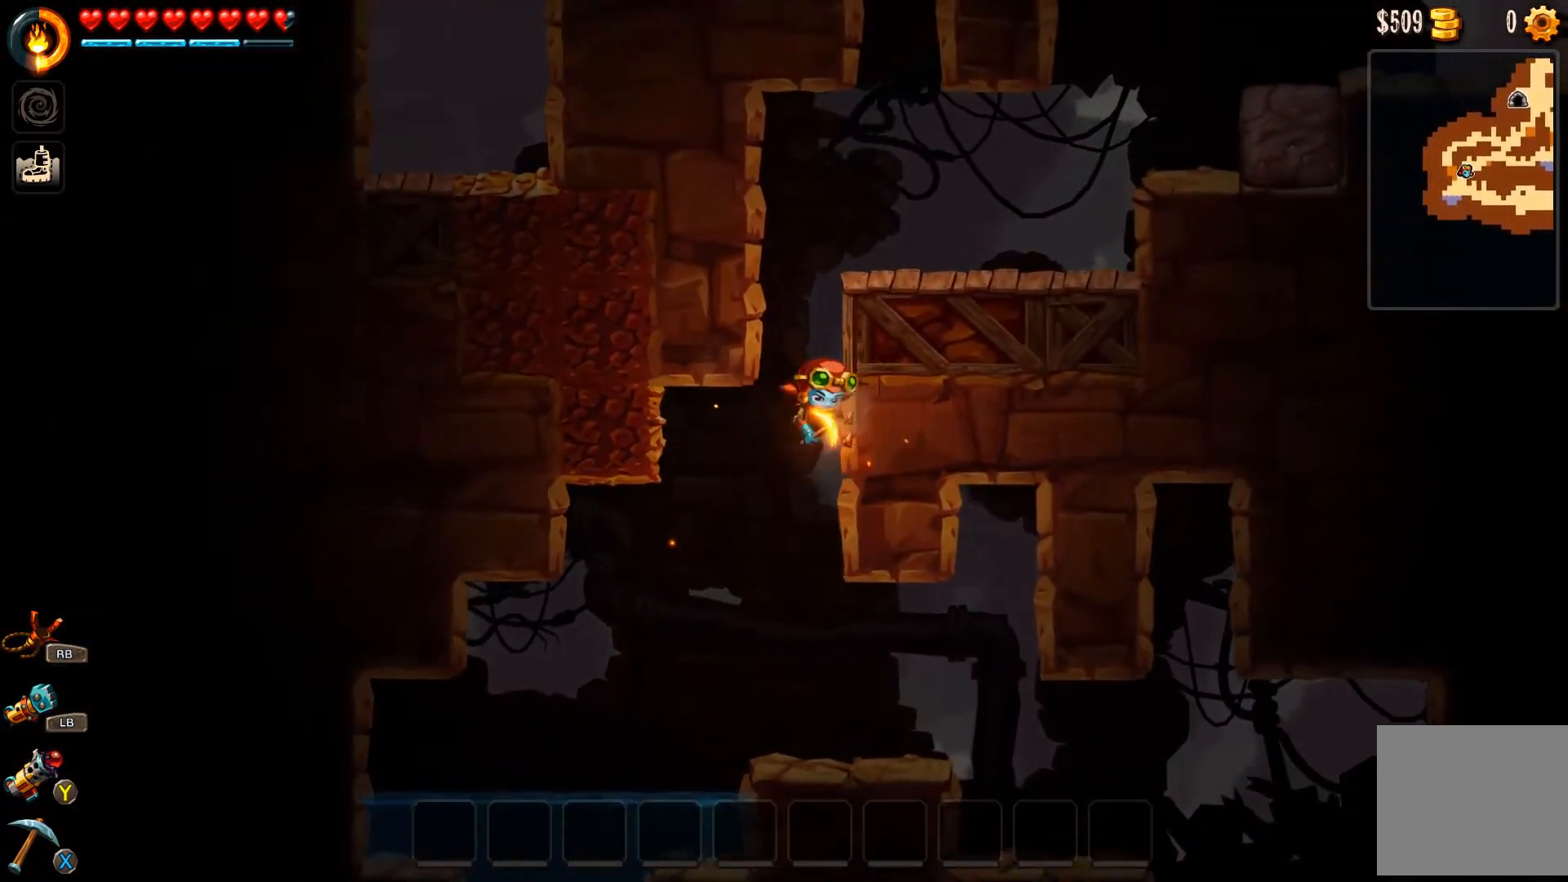
Gameplay with a controller (Xbox layout); each line is a JSON object with the inputs held at the frame after it. "events" lists button and stick changes between this image and that frame as [ms after this image, input, new state], when the widget could be followed in between.
{"buttons": ["A"], "left_stick": "up-right", "right_stick": "center", "events": [[100, "A", "up"], [167, "A", "down"], [233, "A", "up"], [300, "A", "down"]]}
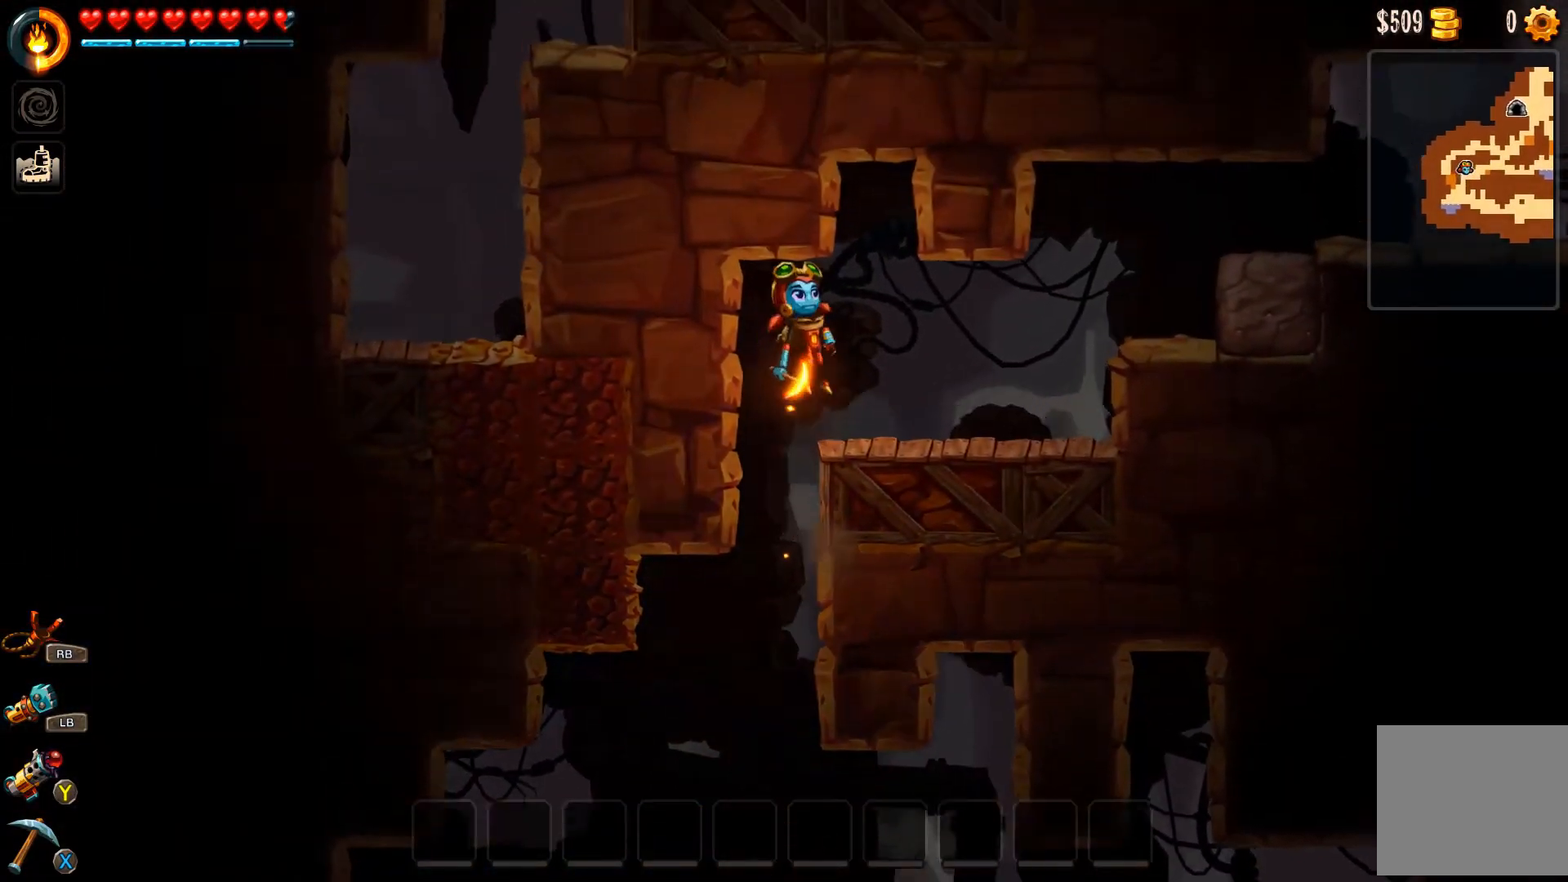
{"buttons": [], "left_stick": "right", "right_stick": "center", "events": [[33, "A", "up"], [100, "left_stick", "right"]]}
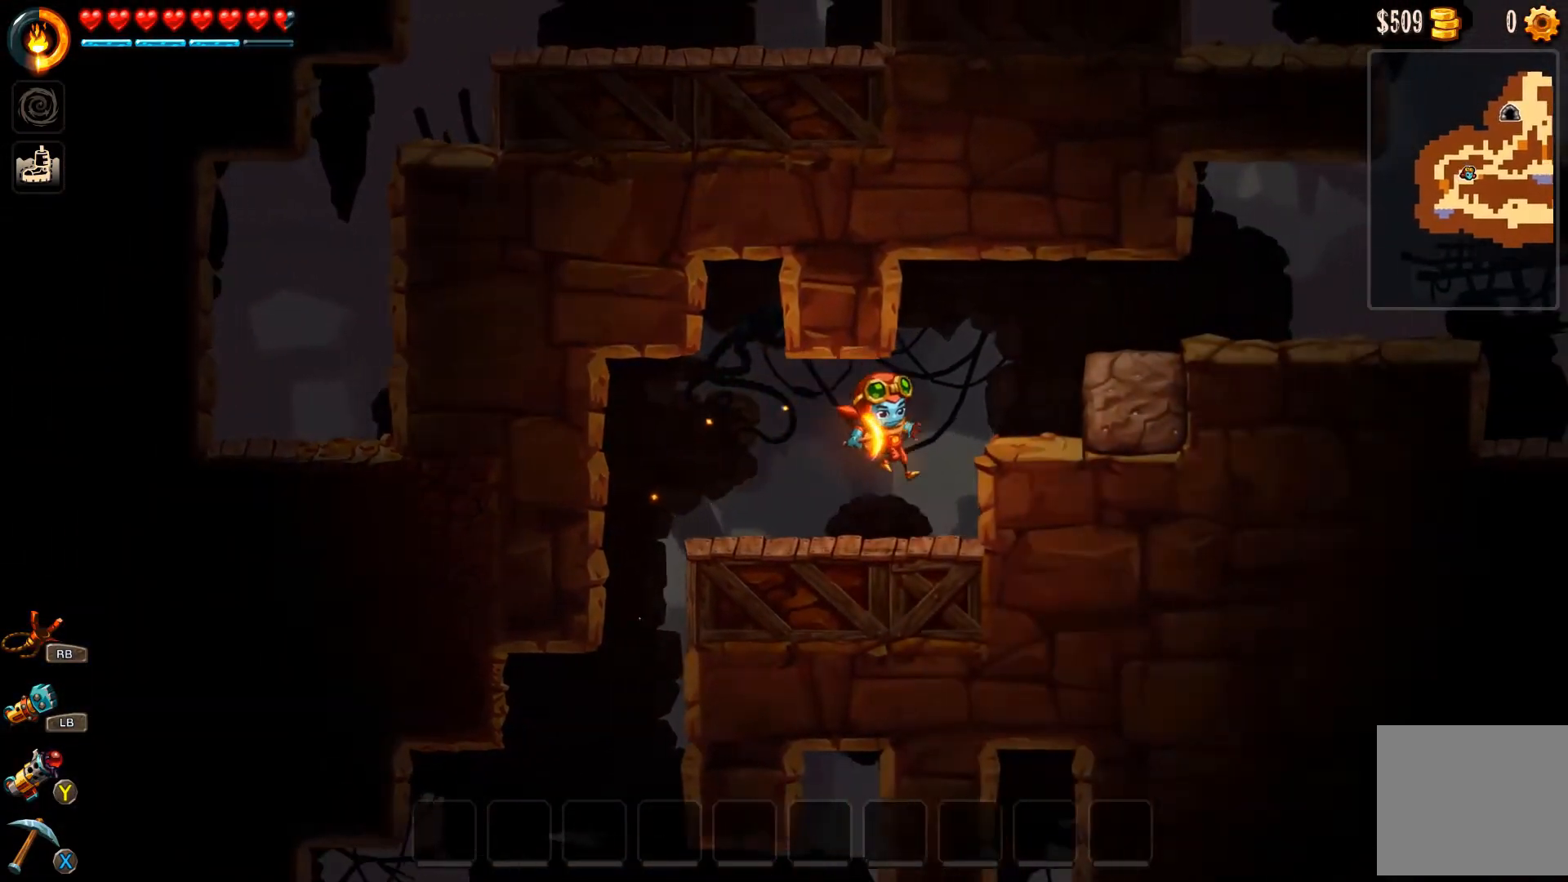
{"buttons": [], "left_stick": "right", "right_stick": "center", "events": [[200, "A", "down"], [333, "A", "up"], [400, "A", "down"], [500, "A", "up"]]}
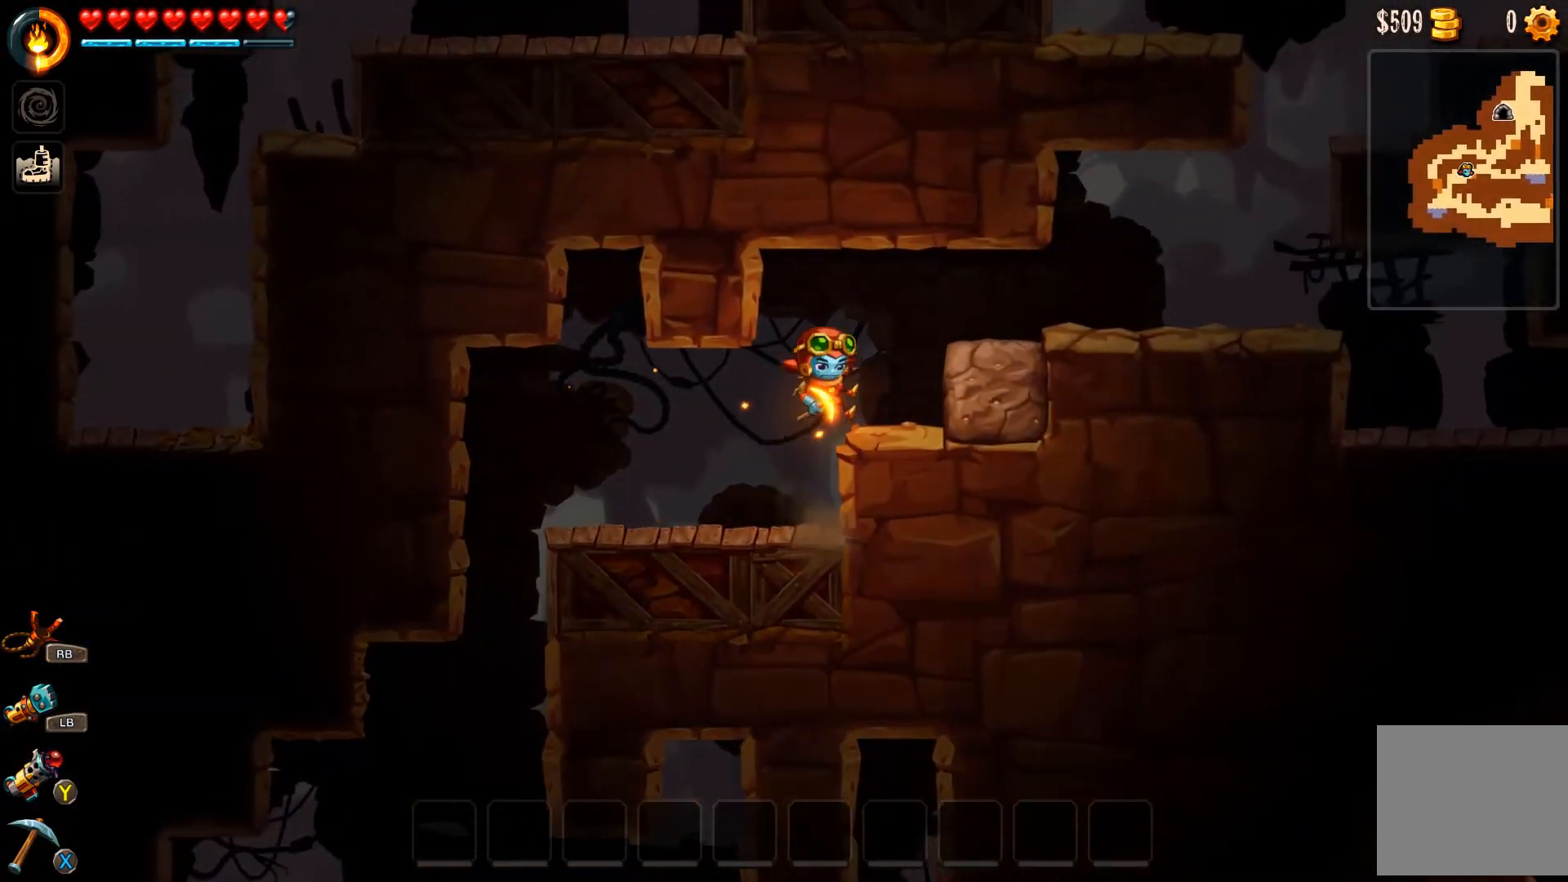
{"buttons": ["A"], "left_stick": "right", "right_stick": "center", "events": [[367, "A", "down"]]}
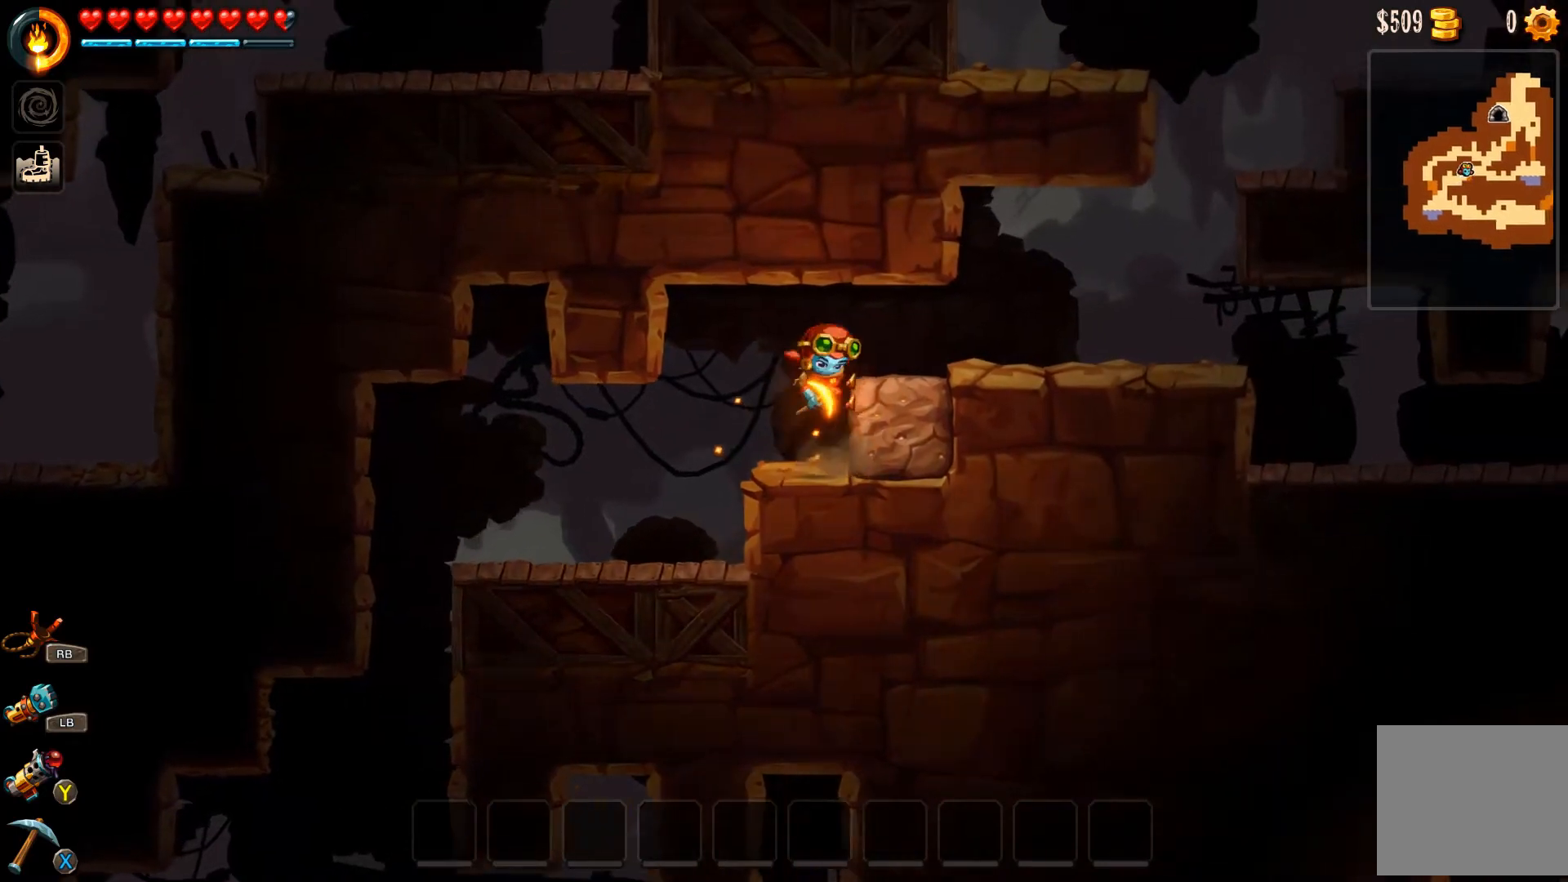
{"buttons": ["B"], "left_stick": "right", "right_stick": "center", "events": [[67, "A", "up"], [200, "B", "down"]]}
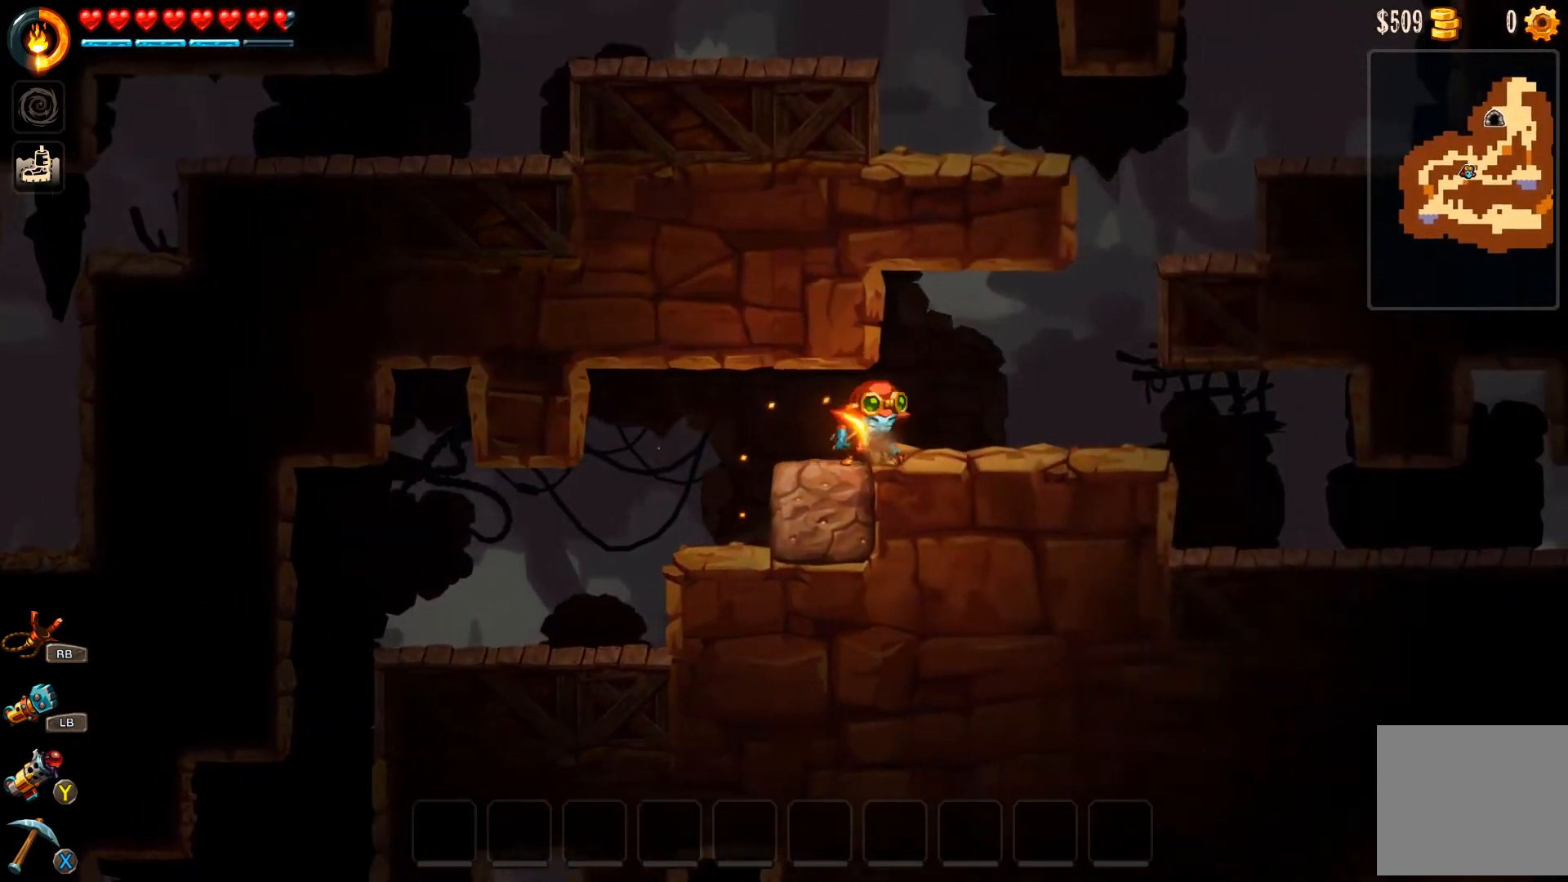
{"buttons": ["A", "B"], "left_stick": "right", "right_stick": "center", "events": [[333, "A", "down"]]}
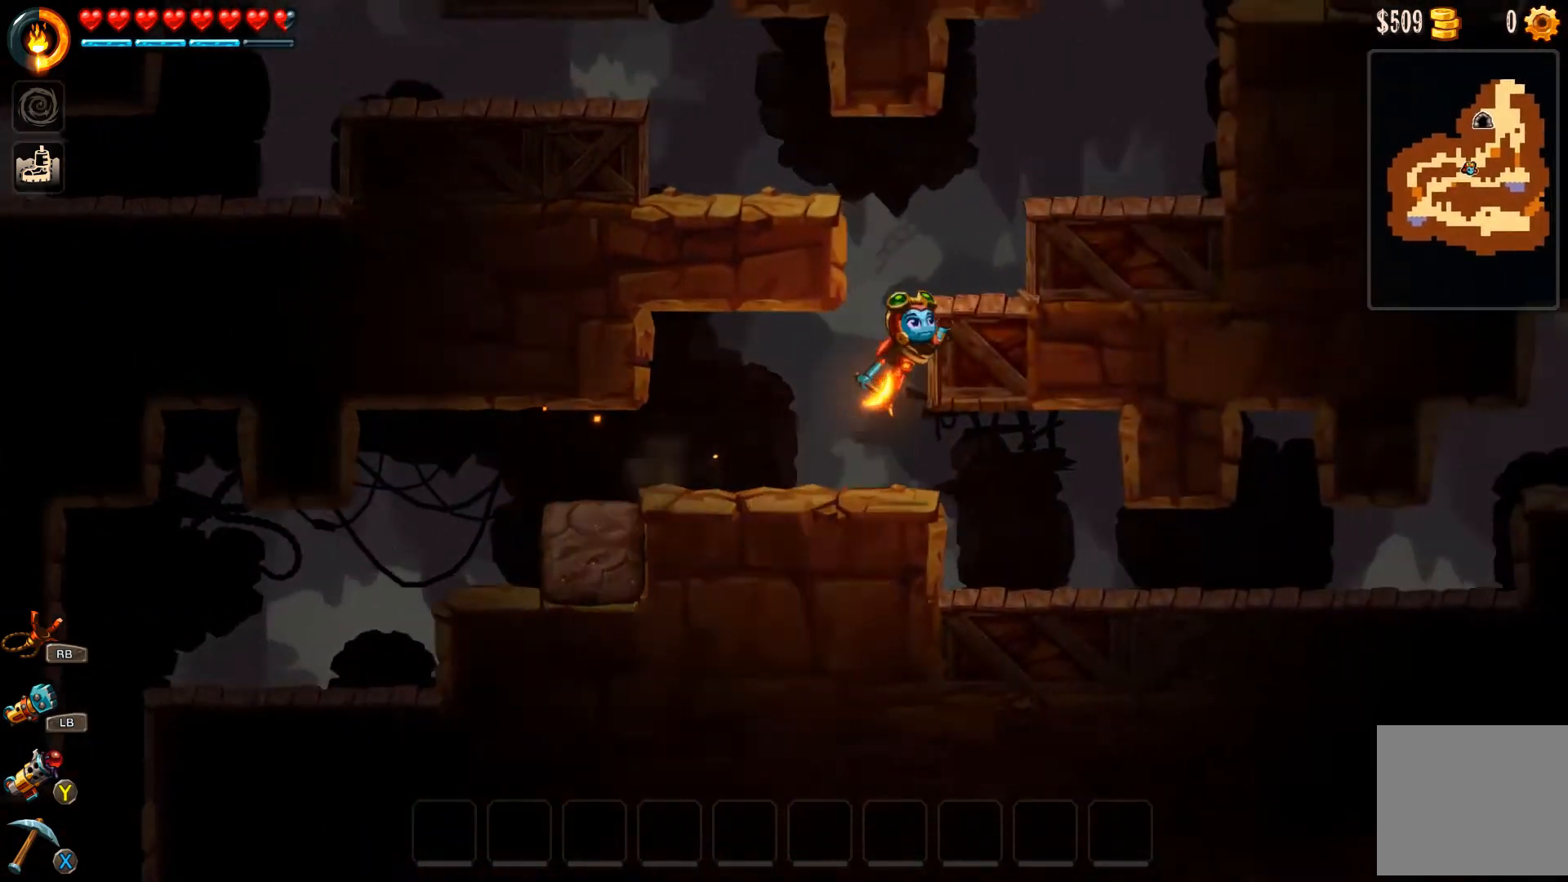
{"buttons": [], "left_stick": "right", "right_stick": "center", "events": [[400, "A", "up"], [433, "B", "up"]]}
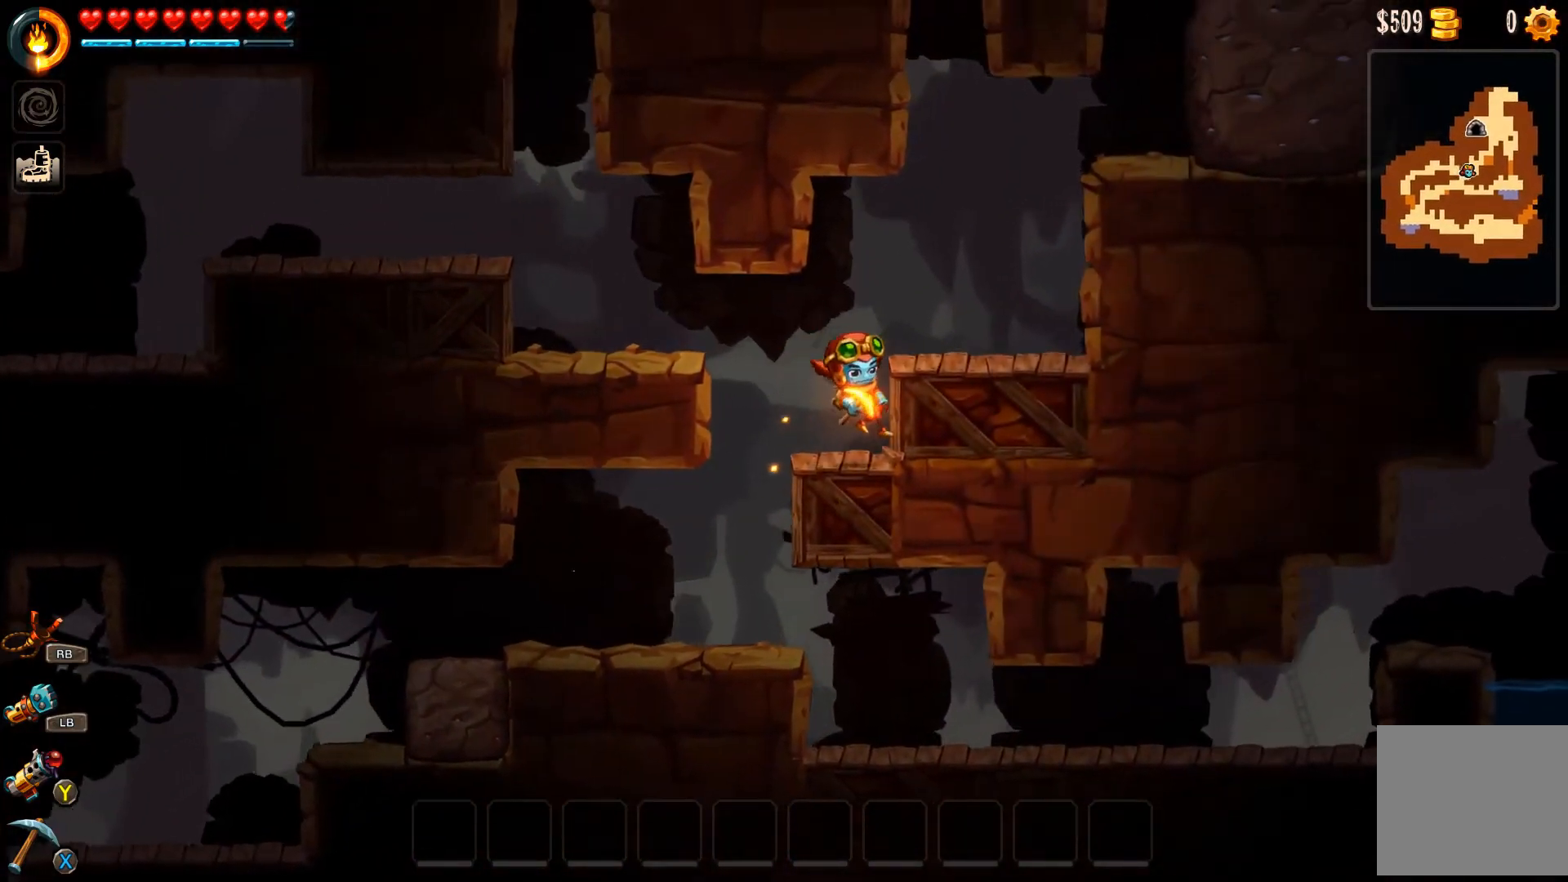
{"buttons": [], "left_stick": "left", "right_stick": "center", "events": [[167, "left_stick", "center"], [233, "left_stick", "left"]]}
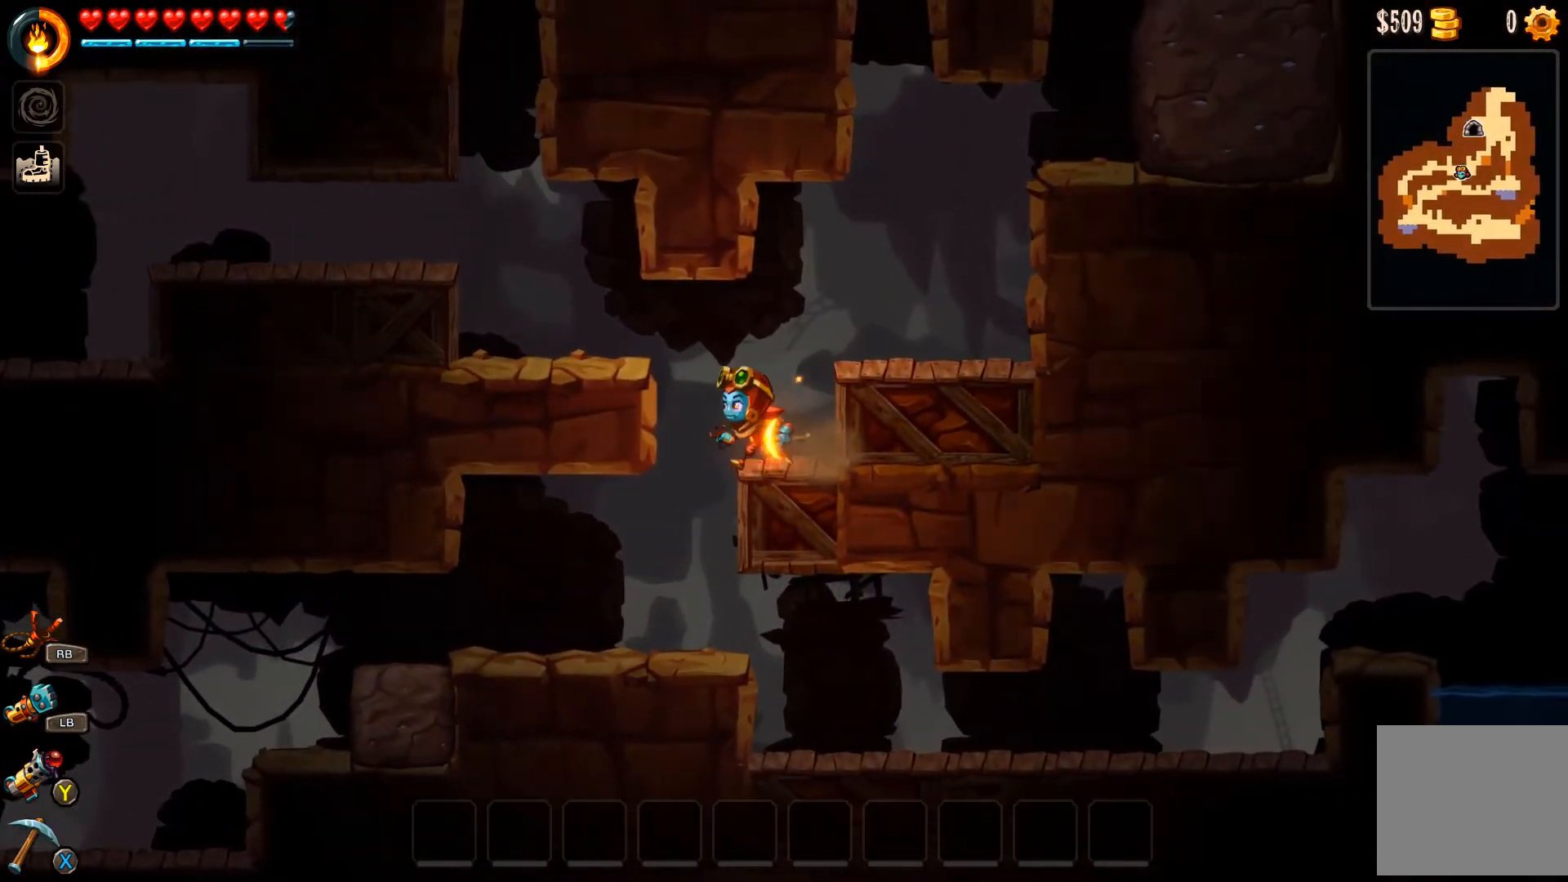
{"buttons": [], "left_stick": "right", "right_stick": "center", "events": [[200, "left_stick", "center"], [333, "left_stick", "right"]]}
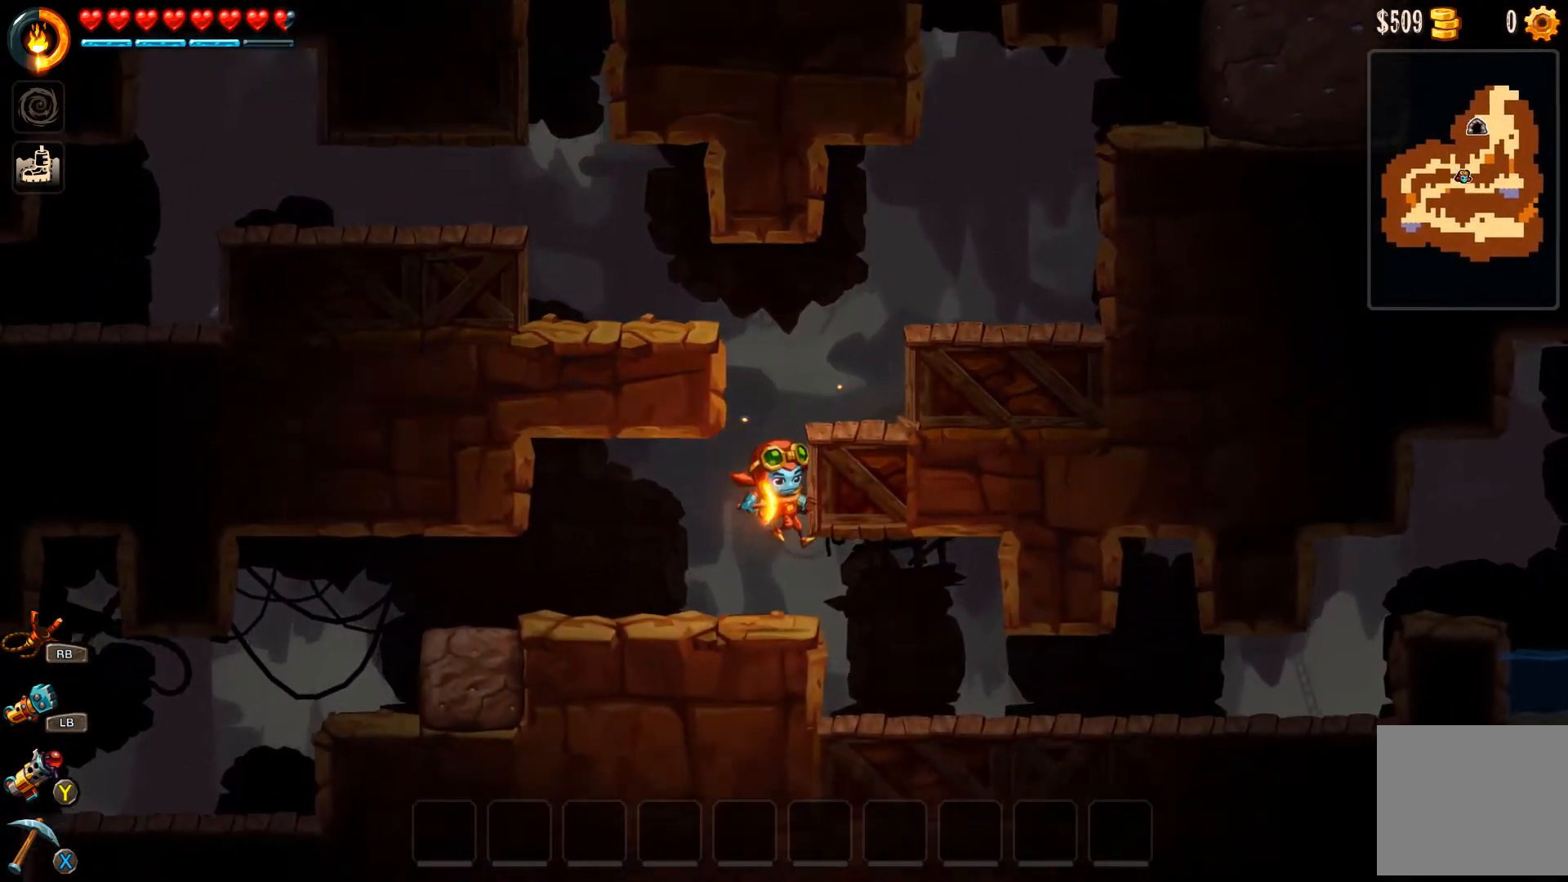
{"buttons": [], "left_stick": "right", "right_stick": "center", "events": []}
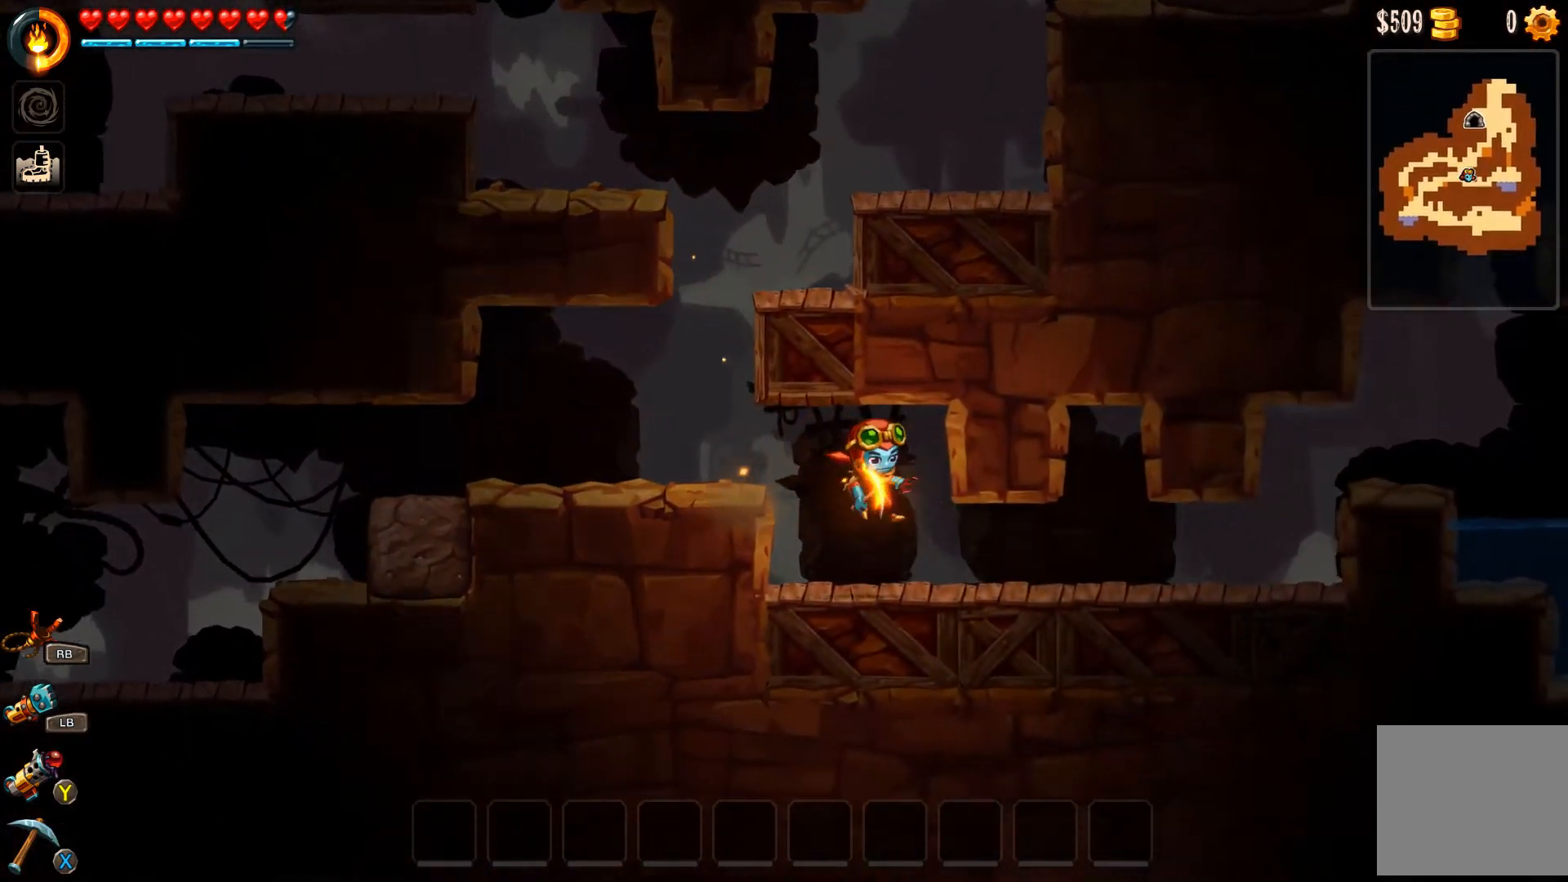
{"buttons": ["A"], "left_stick": "right", "right_stick": "center", "events": [[233, "A", "down"]]}
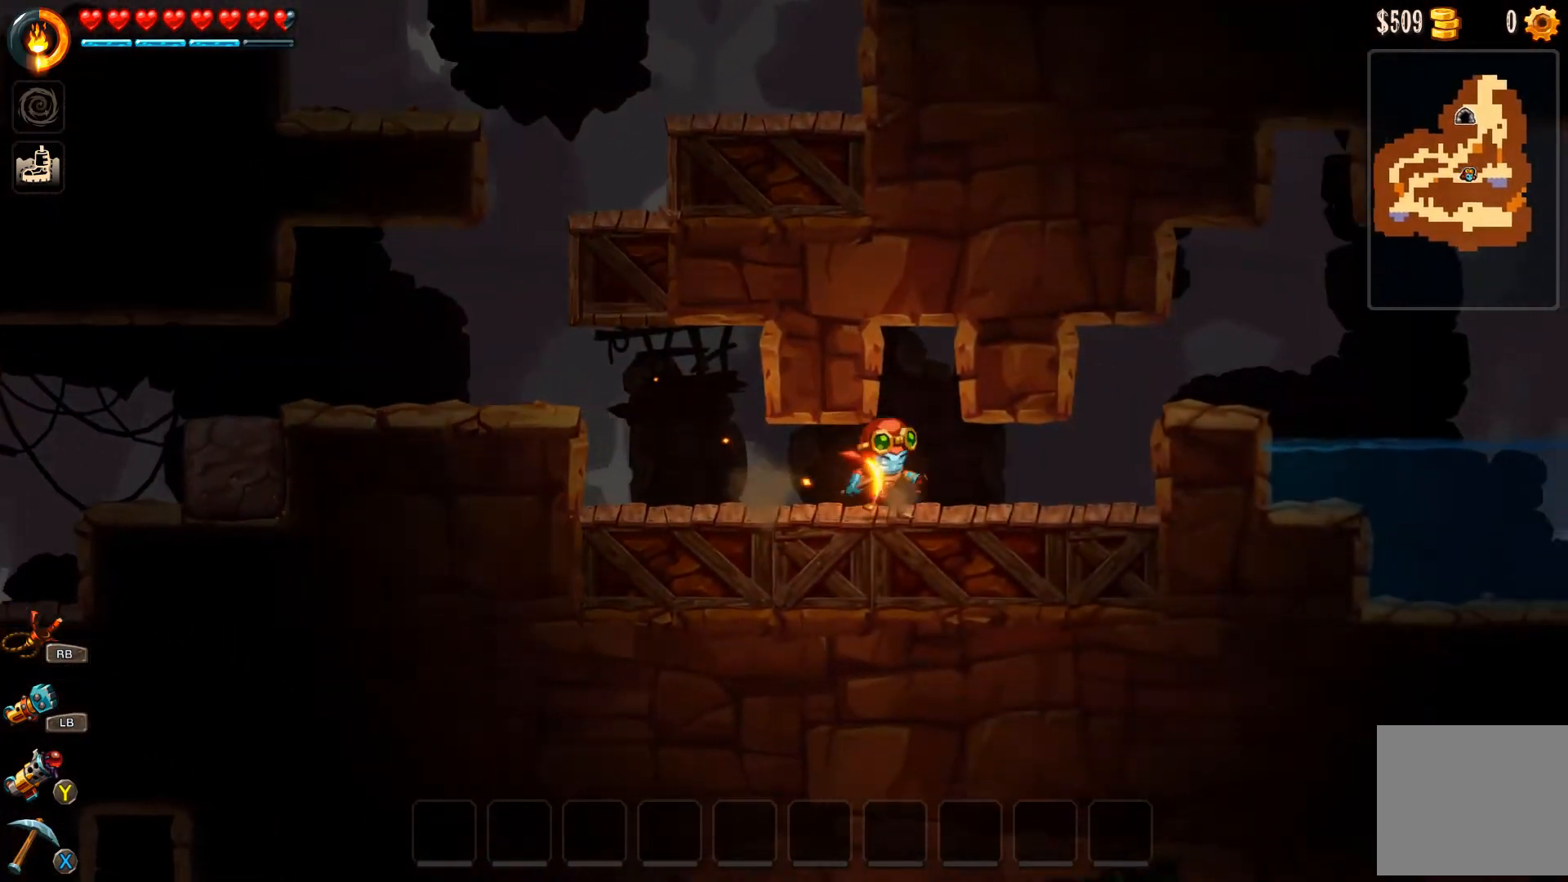
{"buttons": ["A"], "left_stick": "right", "right_stick": "center", "events": []}
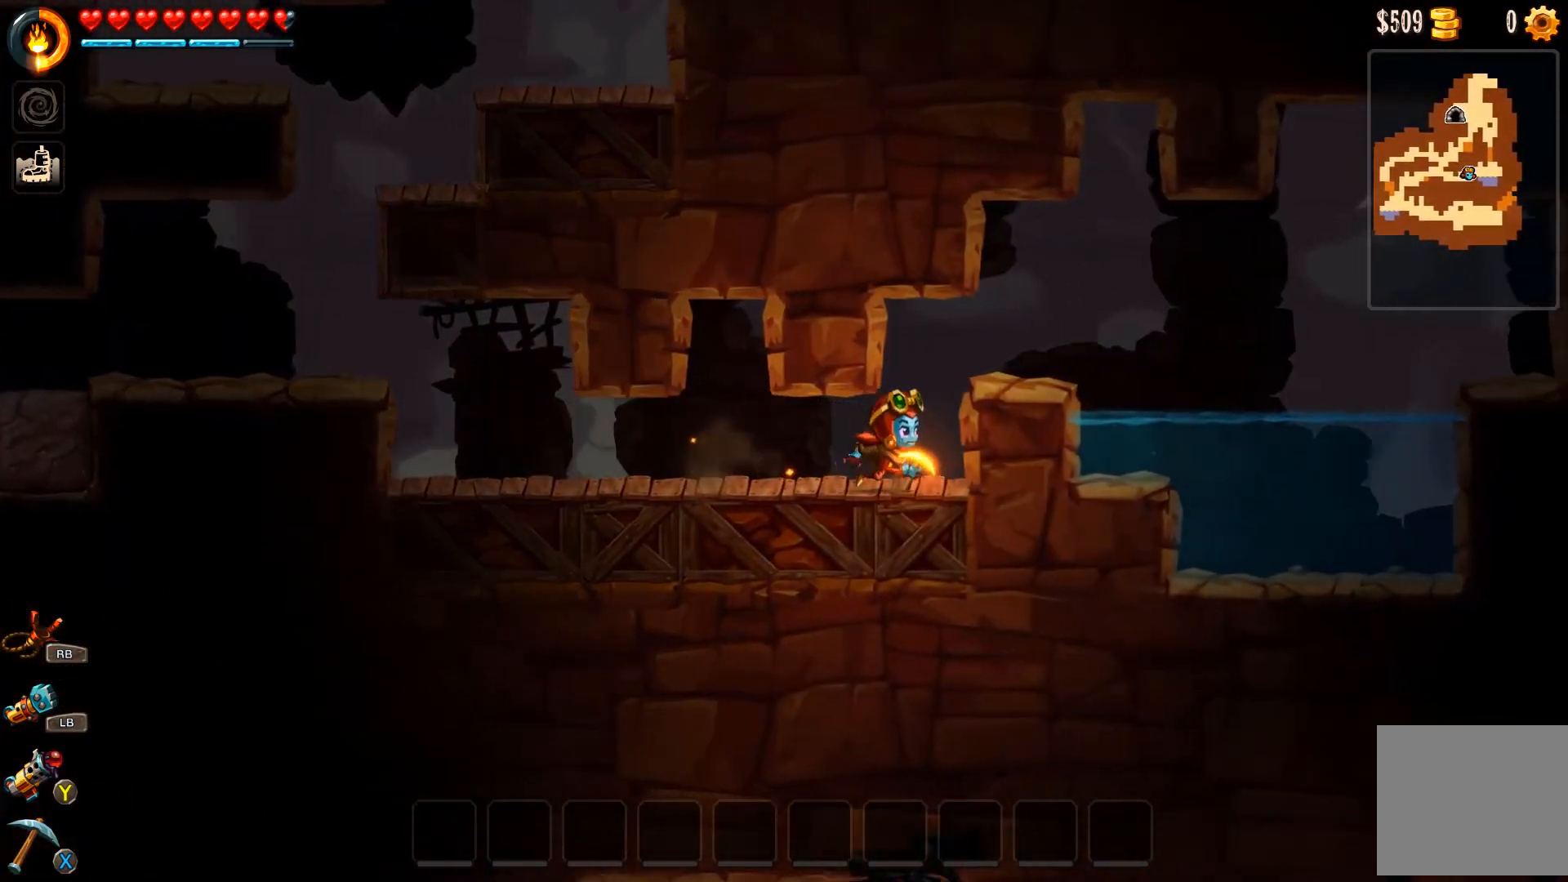
{"buttons": [], "left_stick": "left", "right_stick": "center", "events": [[233, "A", "up"], [367, "left_stick", "left"]]}
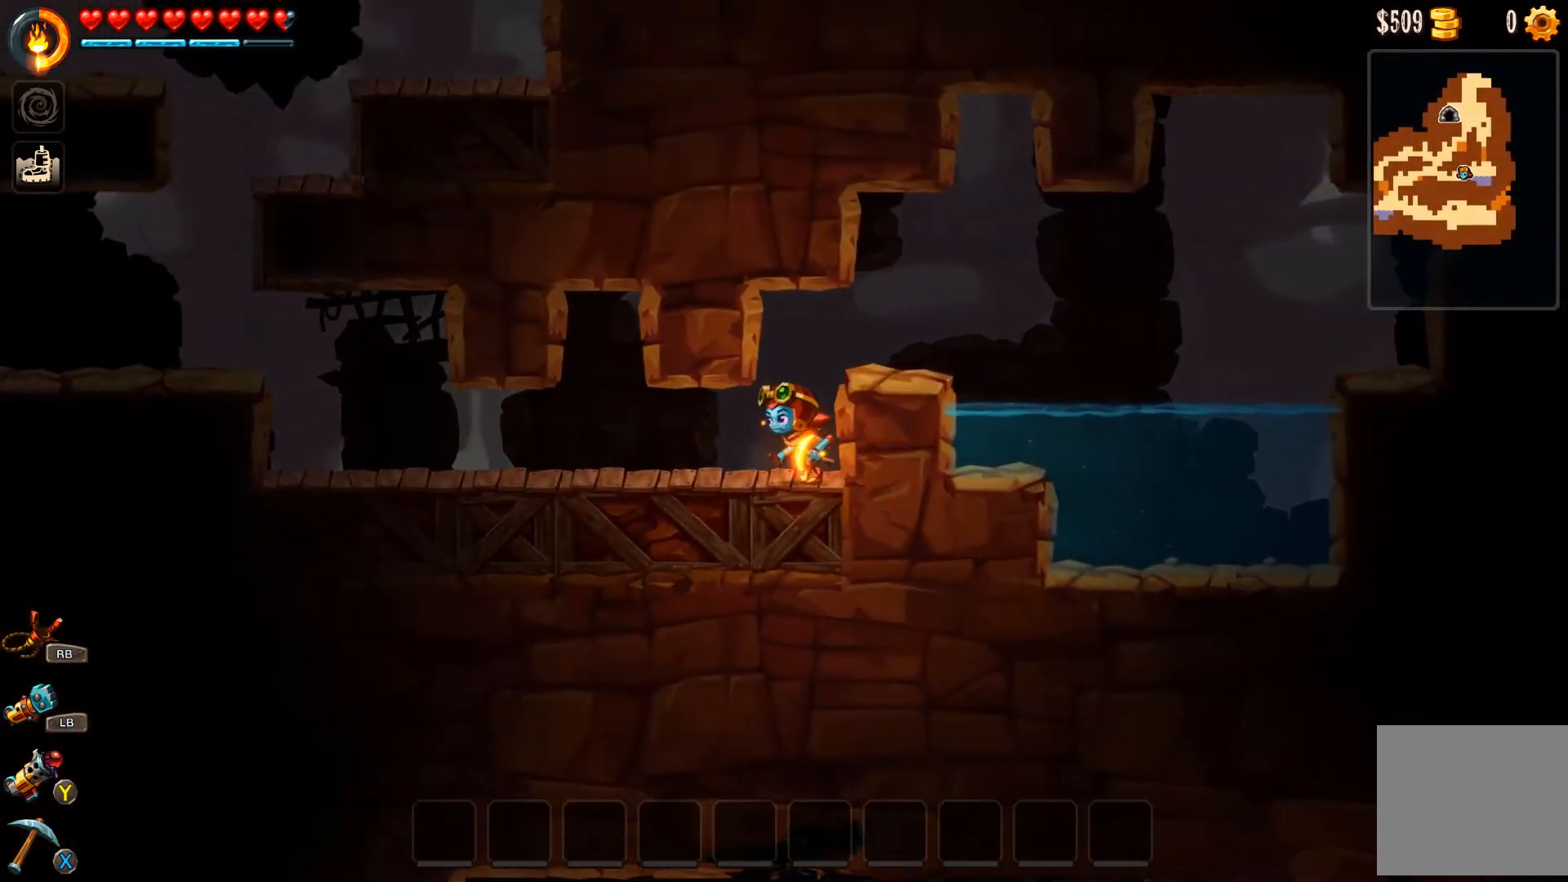
{"buttons": ["B"], "left_stick": "left", "right_stick": "center", "events": [[67, "B", "down"]]}
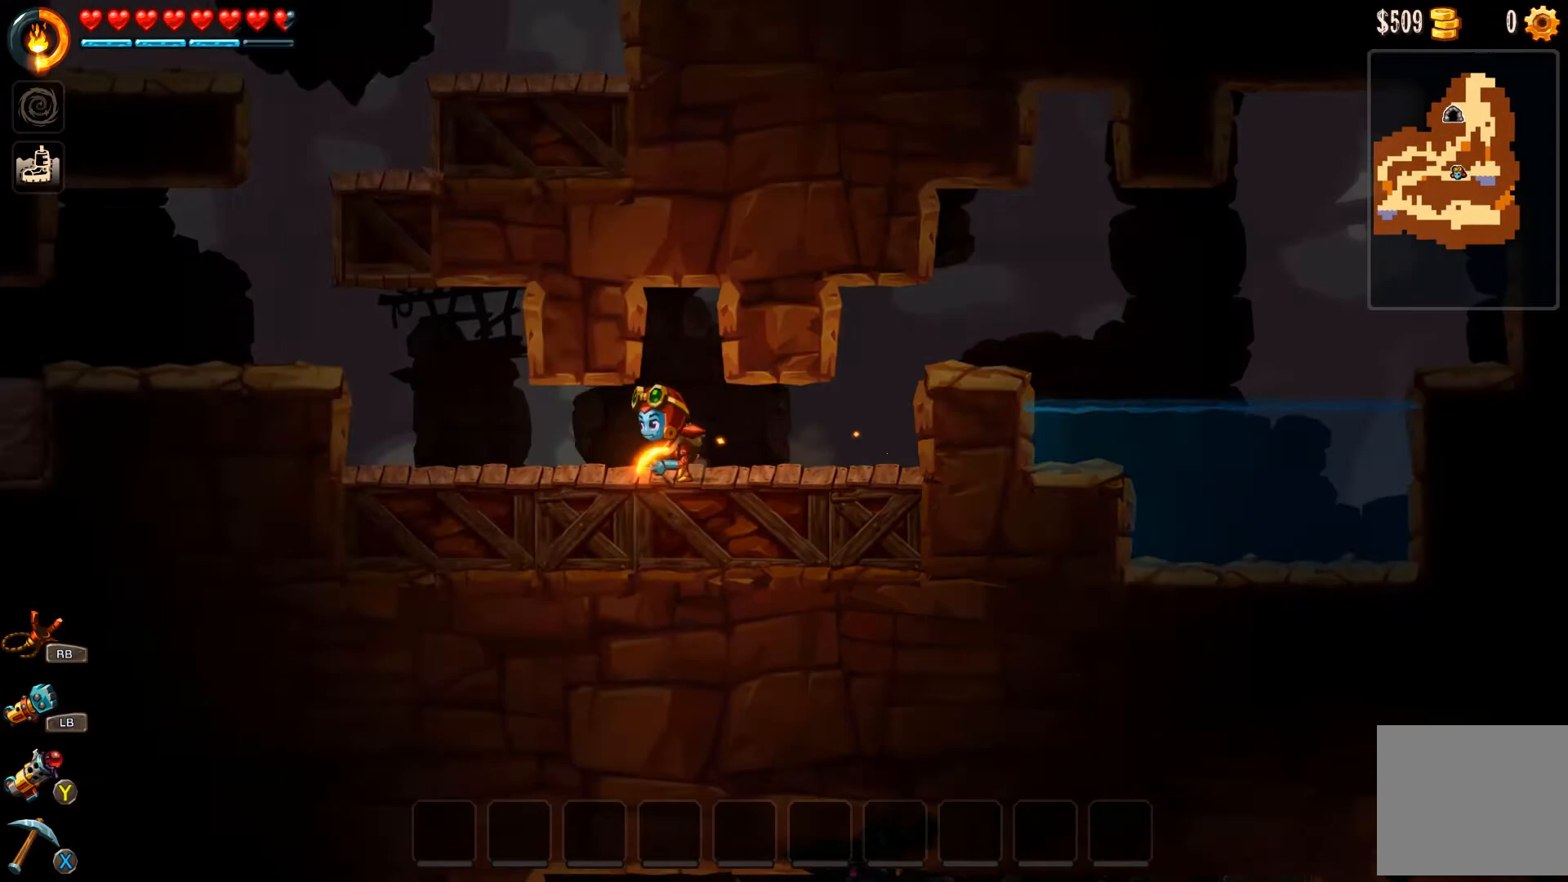
{"buttons": ["B"], "left_stick": "left", "right_stick": "center", "events": [[300, "A", "down"], [467, "A", "up"]]}
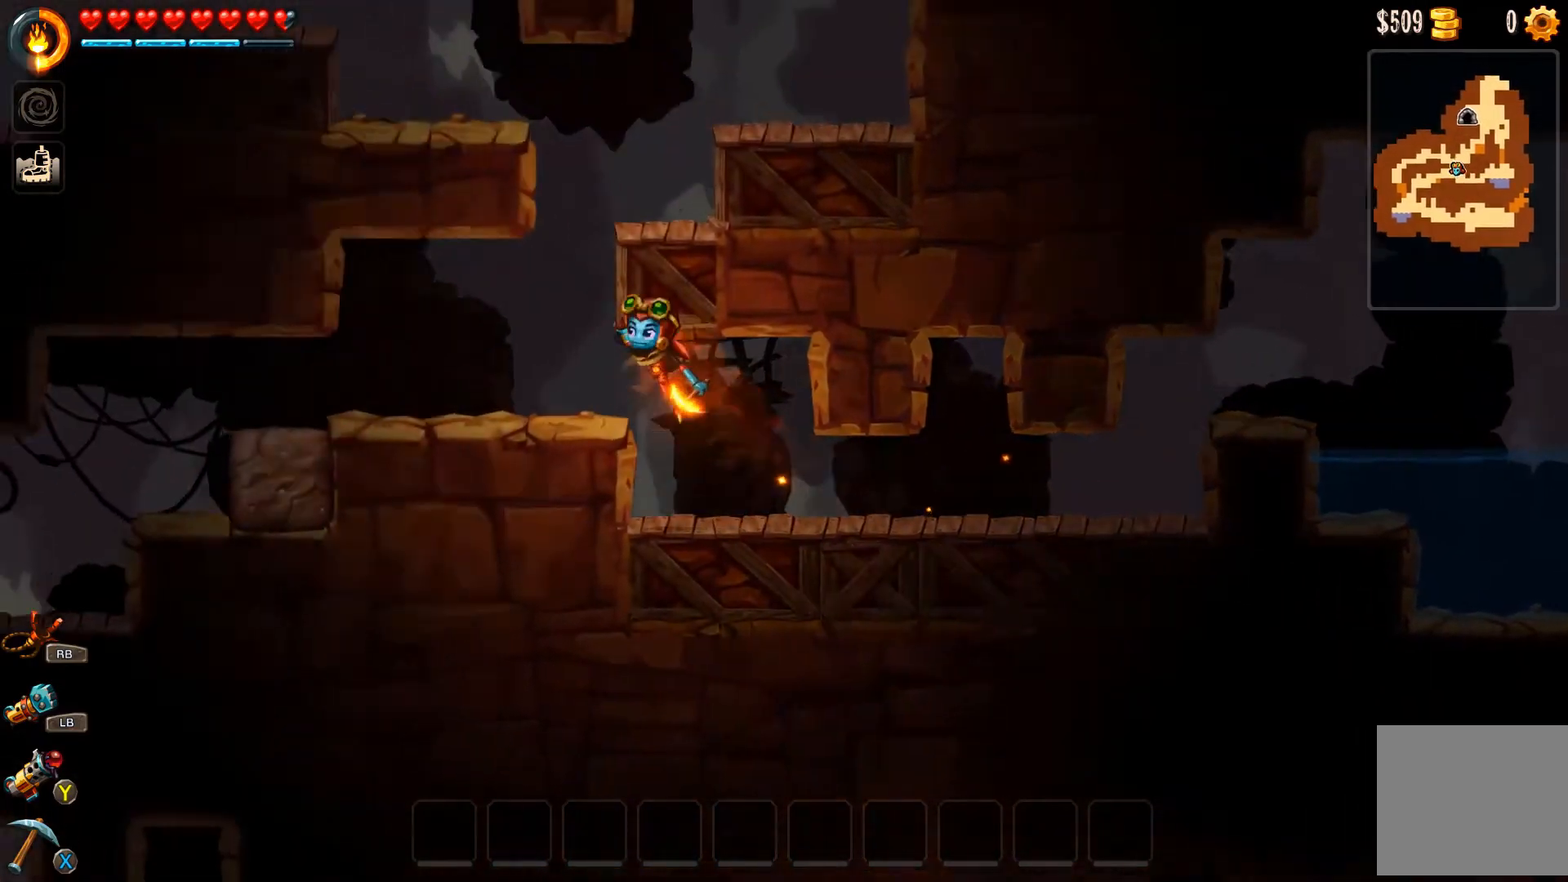
{"buttons": ["B"], "left_stick": "left", "right_stick": "center", "events": []}
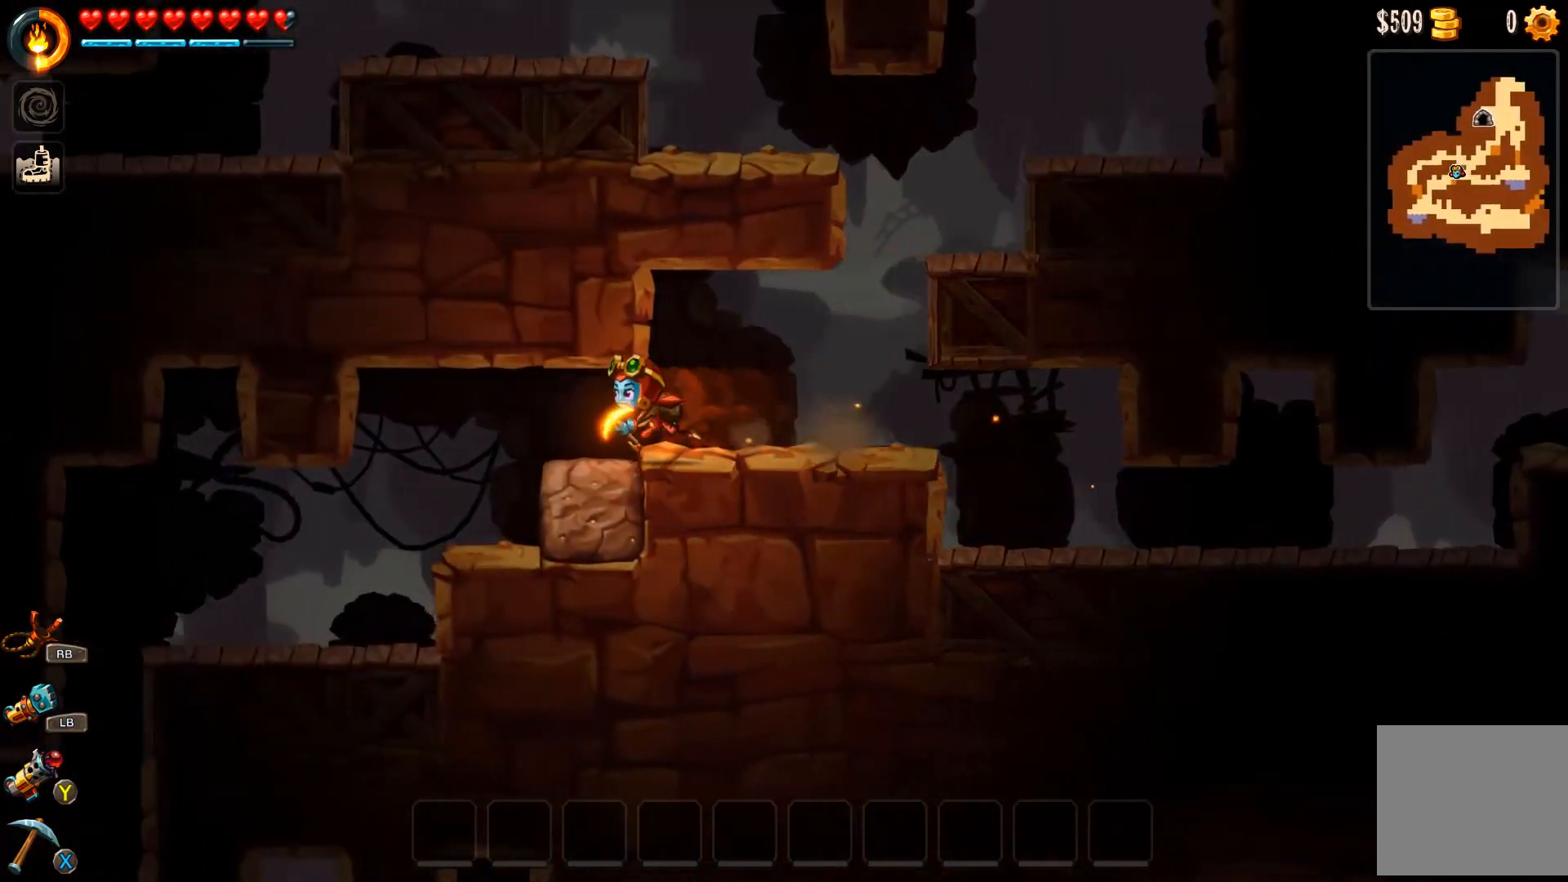
{"buttons": ["B"], "left_stick": "left", "right_stick": "center", "events": []}
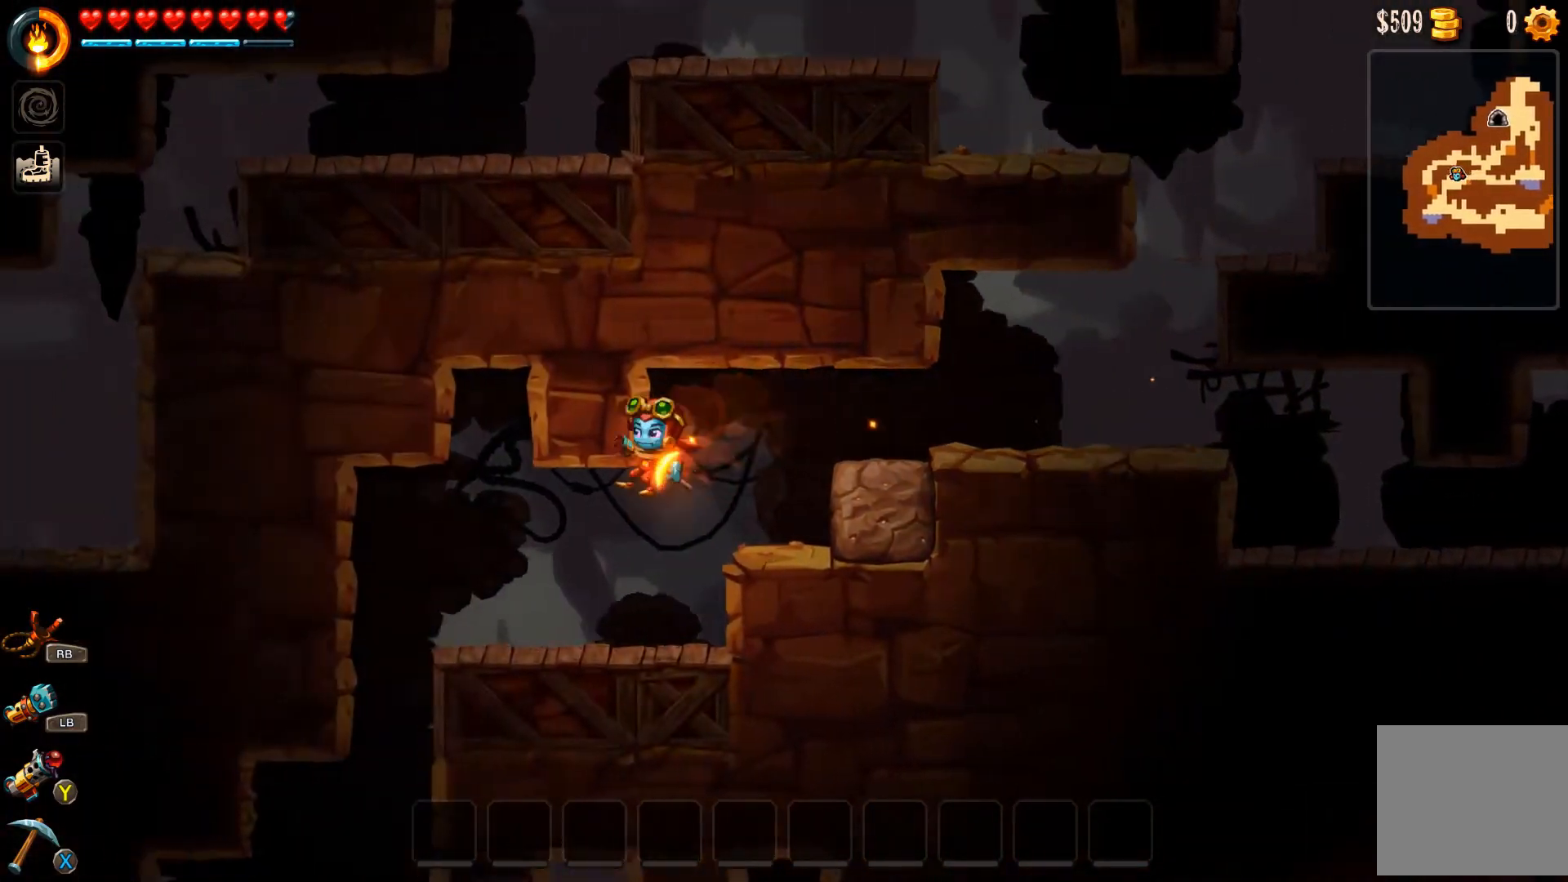
{"buttons": ["B"], "left_stick": "left", "right_stick": "center", "events": []}
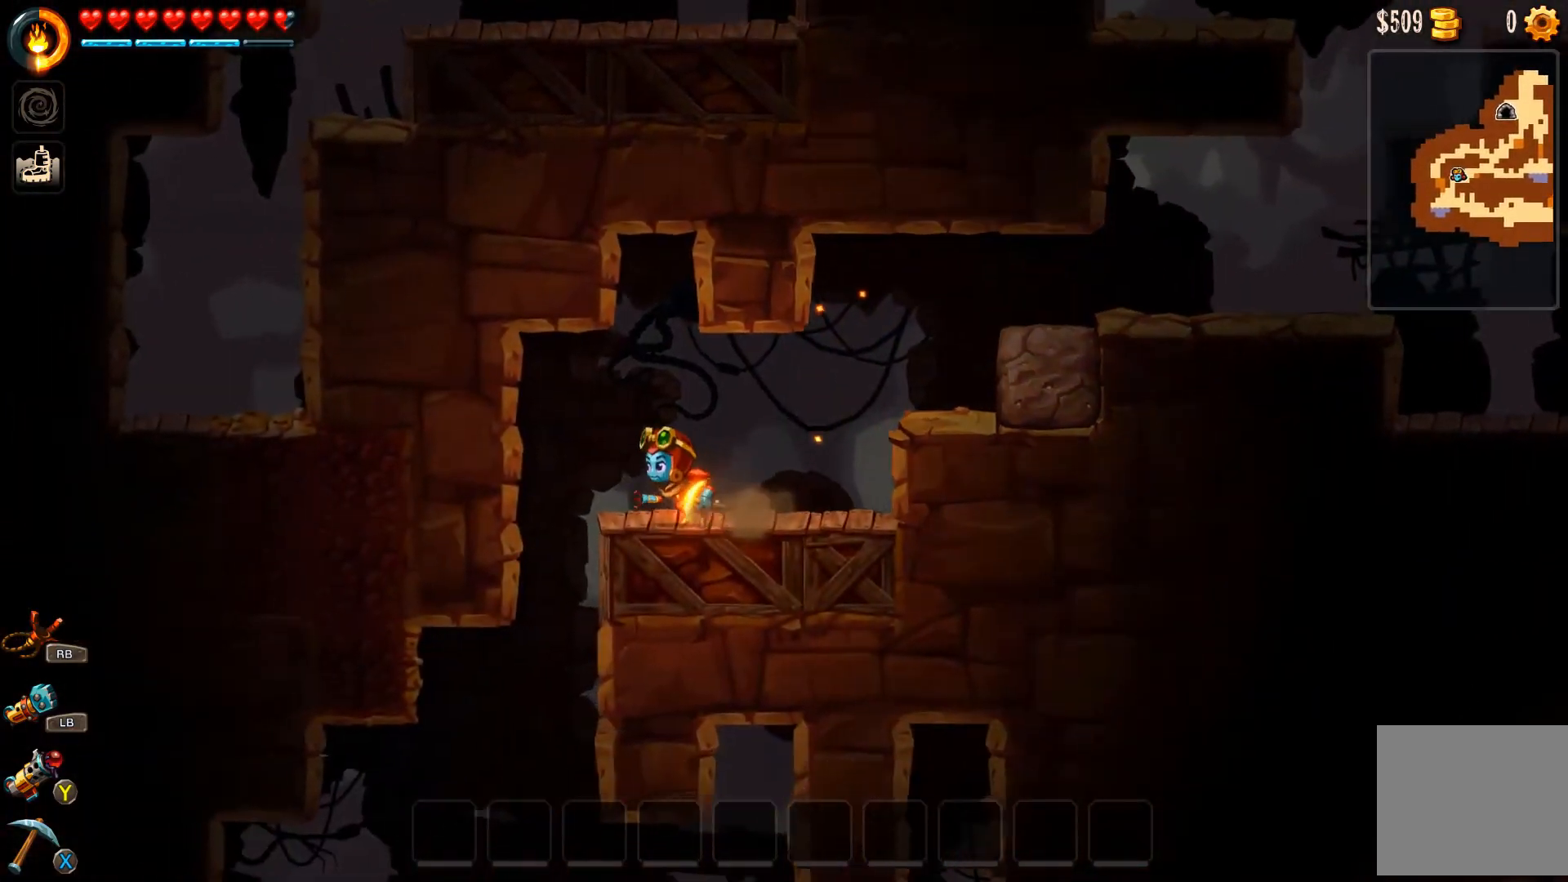
{"buttons": ["B"], "left_stick": "right", "right_stick": "center", "events": [[400, "left_stick", "down-right"], [467, "left_stick", "right"]]}
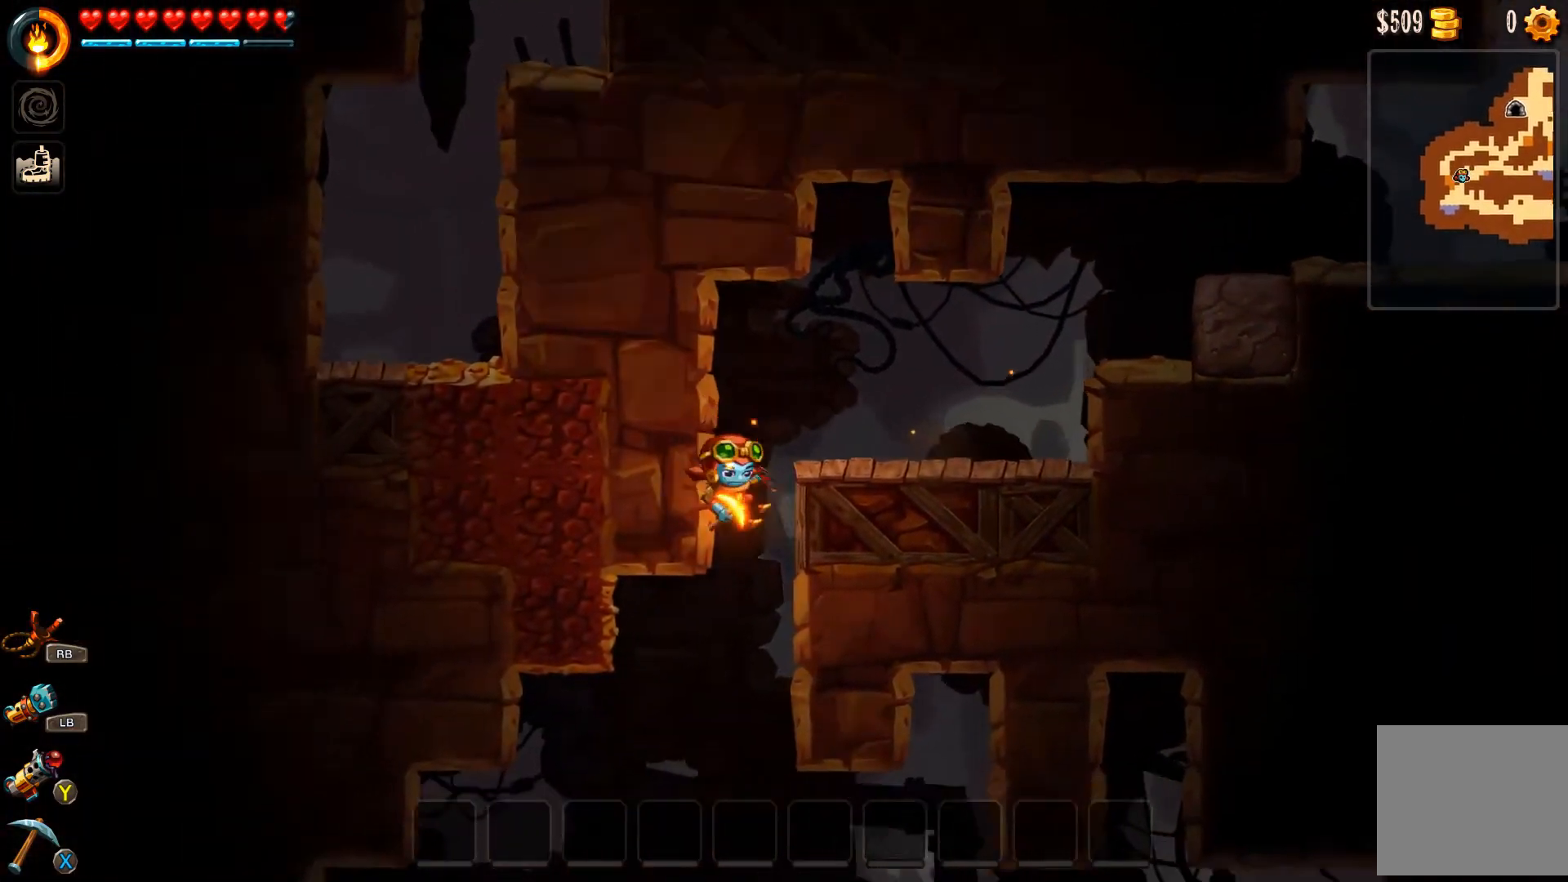
{"buttons": ["B"], "left_stick": "right", "right_stick": "center", "events": []}
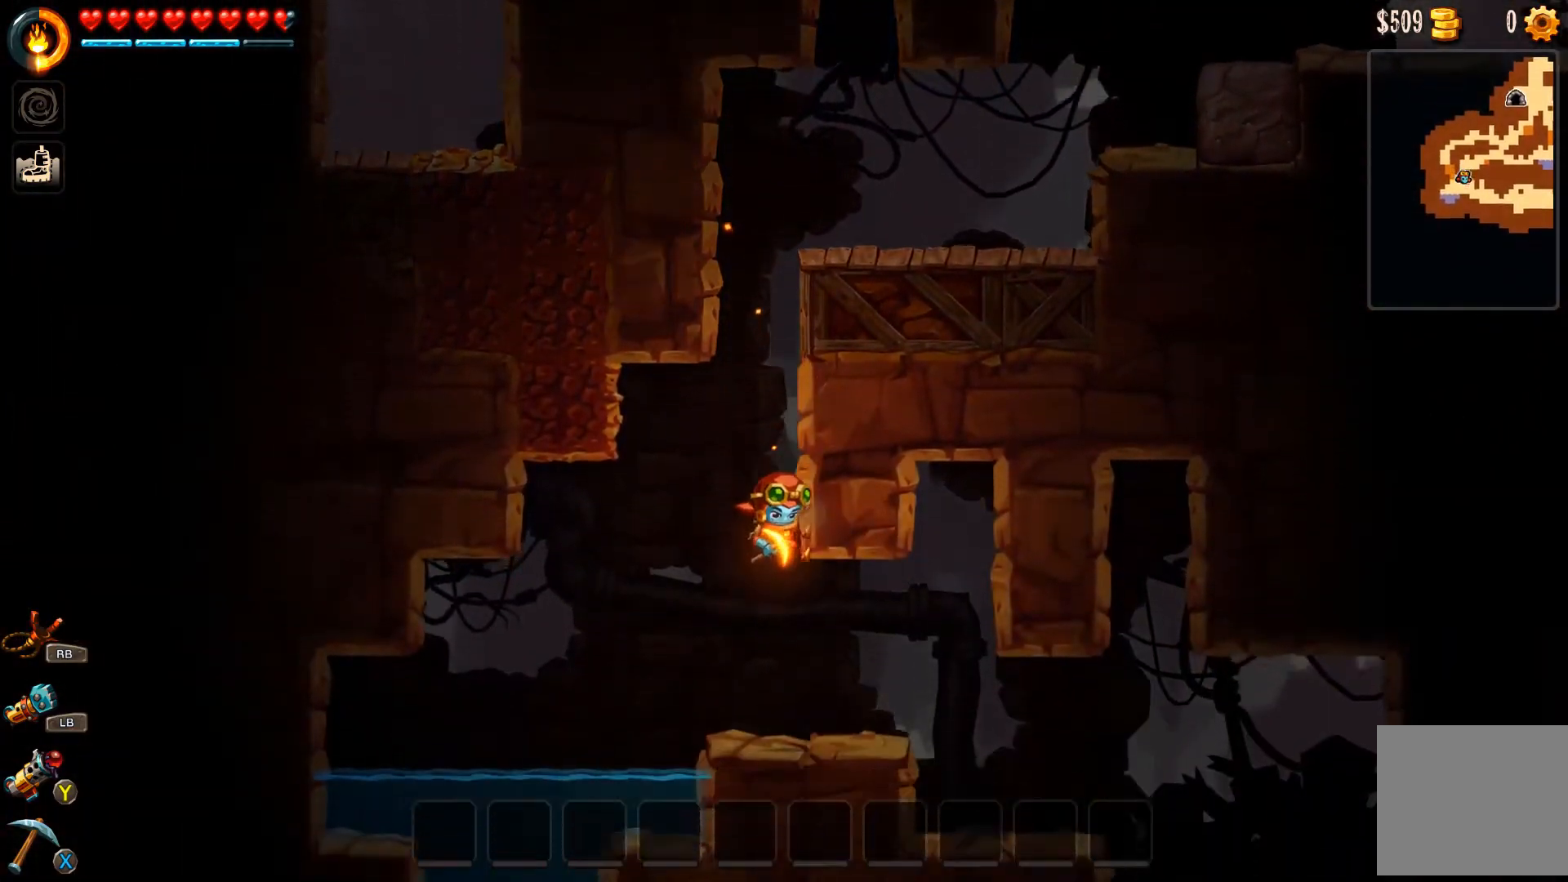
{"buttons": ["B"], "left_stick": "right", "right_stick": "center", "events": []}
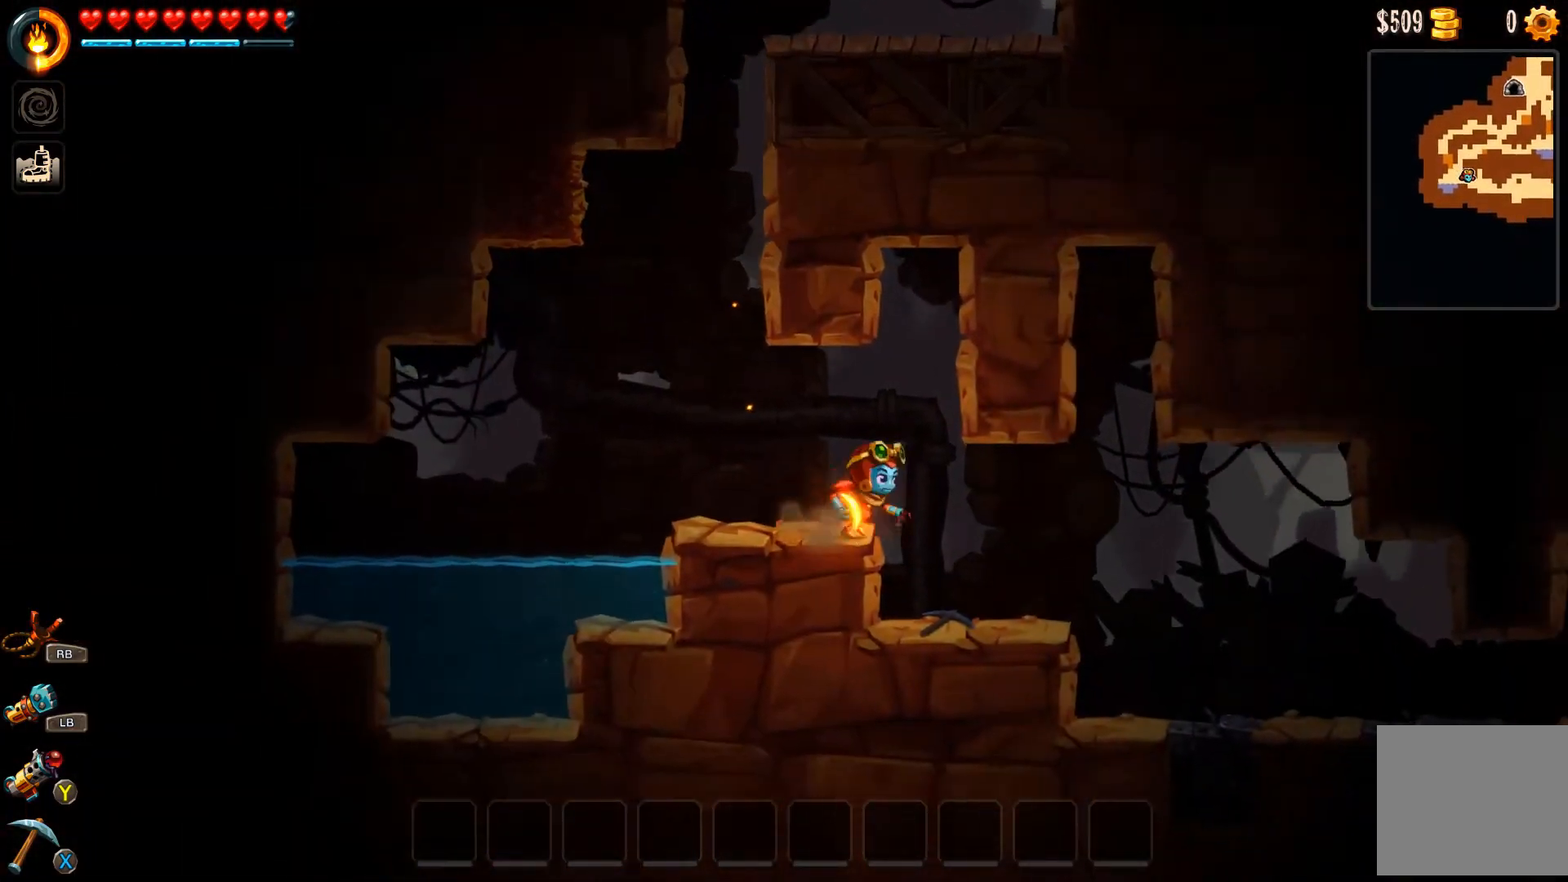
{"buttons": ["B"], "left_stick": "right", "right_stick": "center", "events": []}
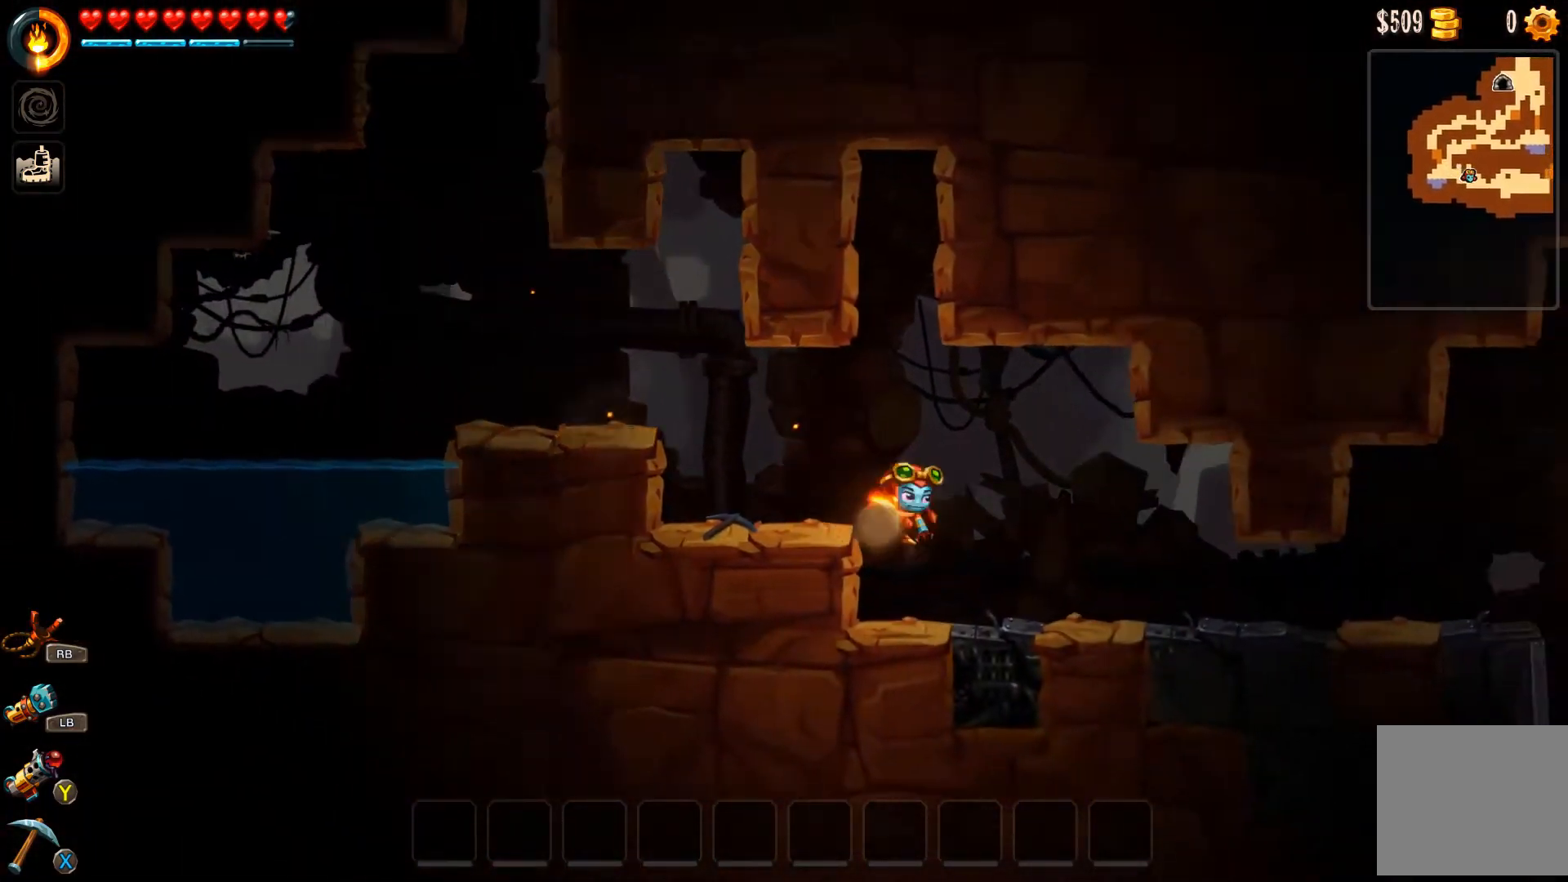
{"buttons": ["B"], "left_stick": "right", "right_stick": "center", "events": []}
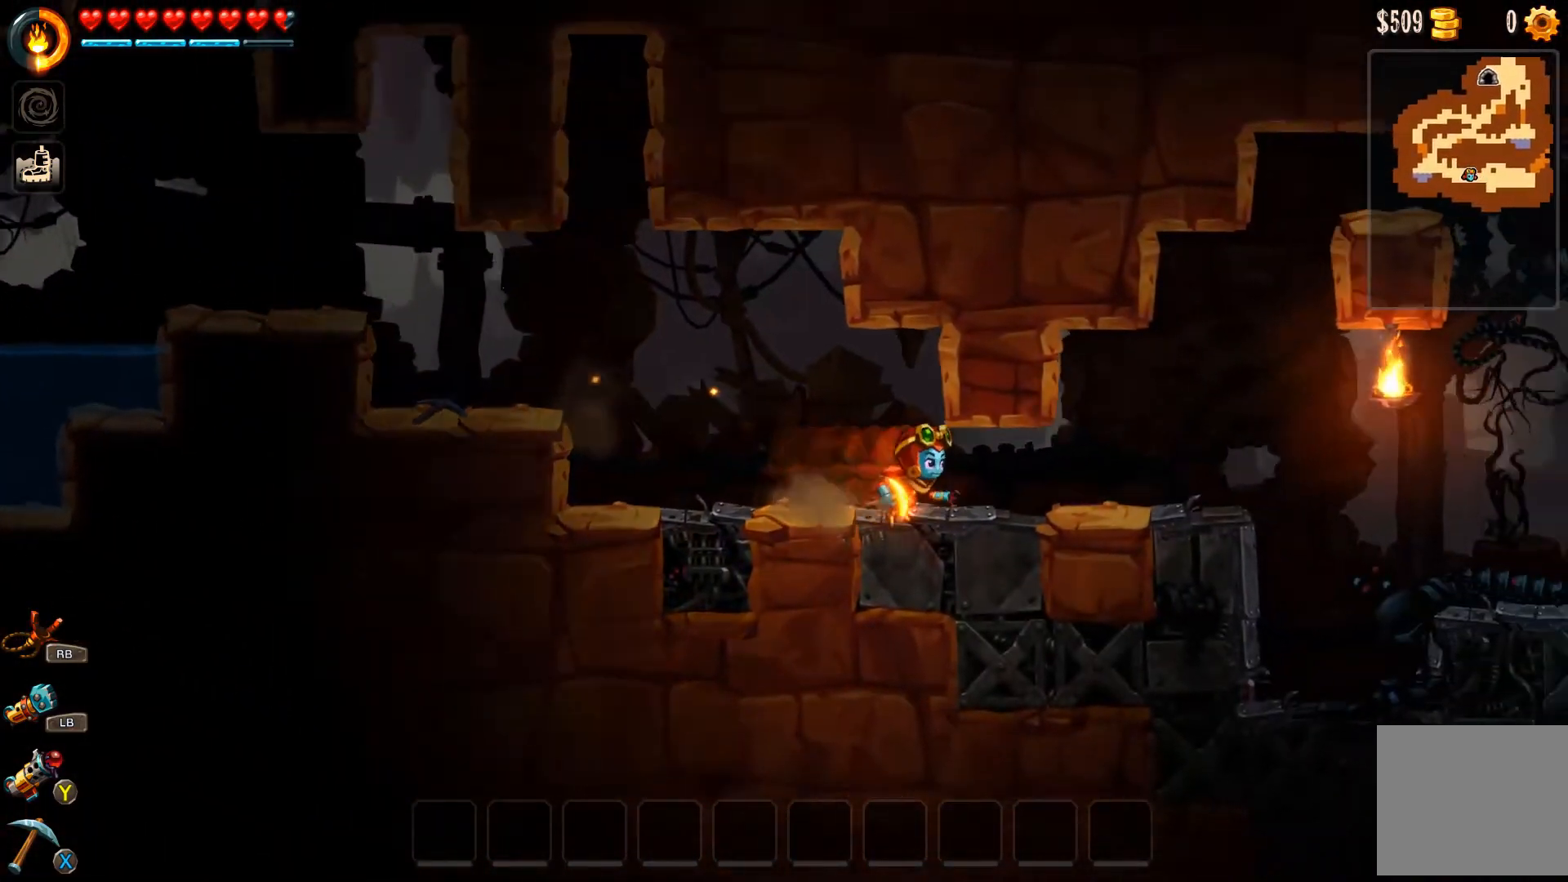
{"buttons": ["B"], "left_stick": "right", "right_stick": "center", "events": []}
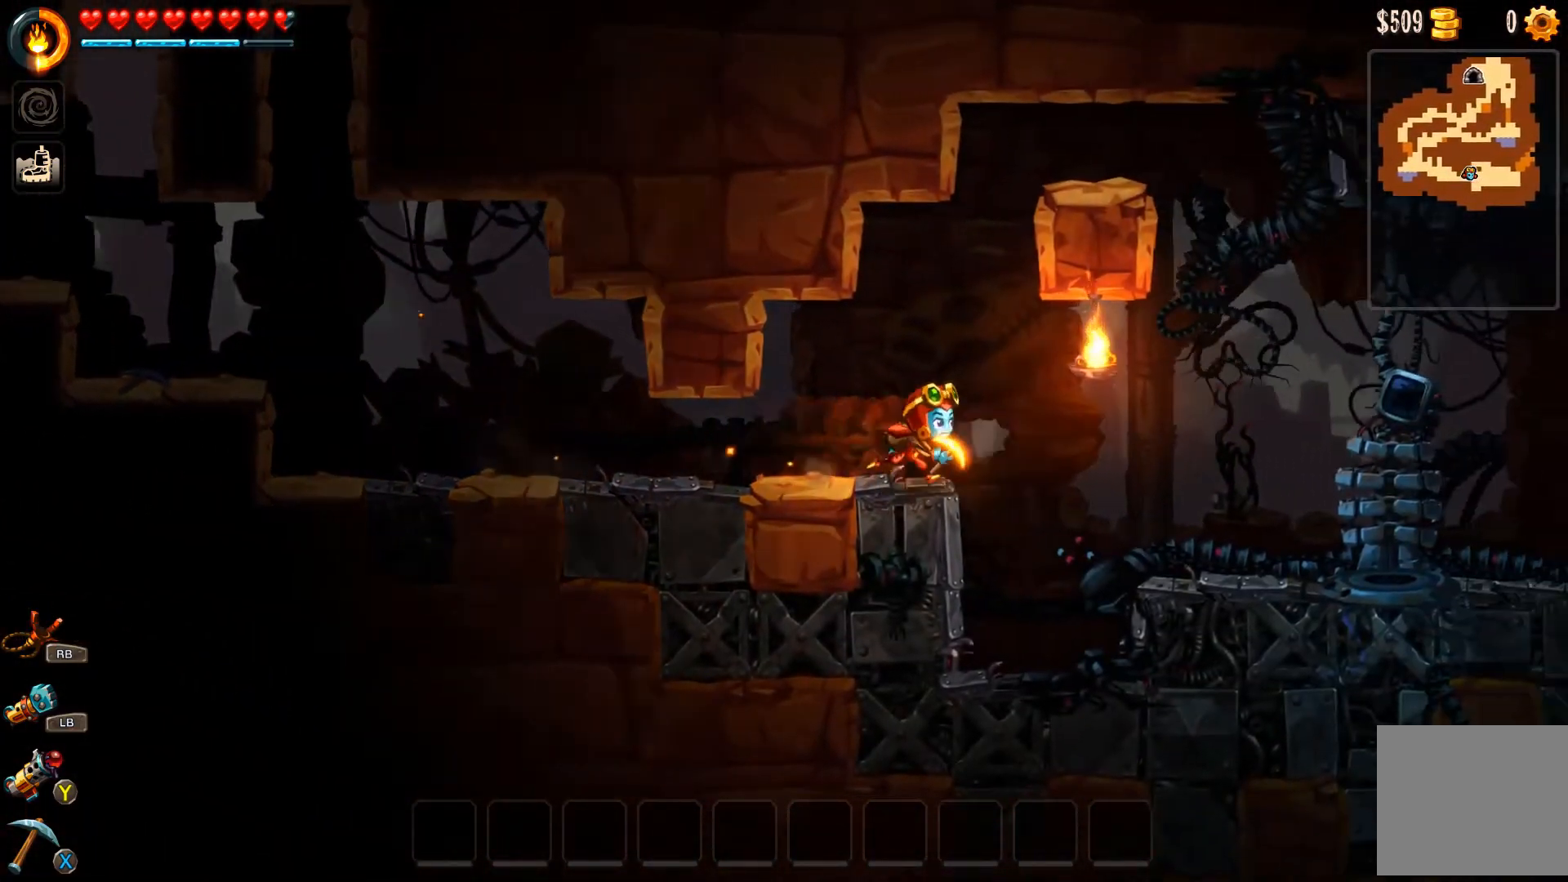
{"buttons": ["B"], "left_stick": "right", "right_stick": "center", "events": []}
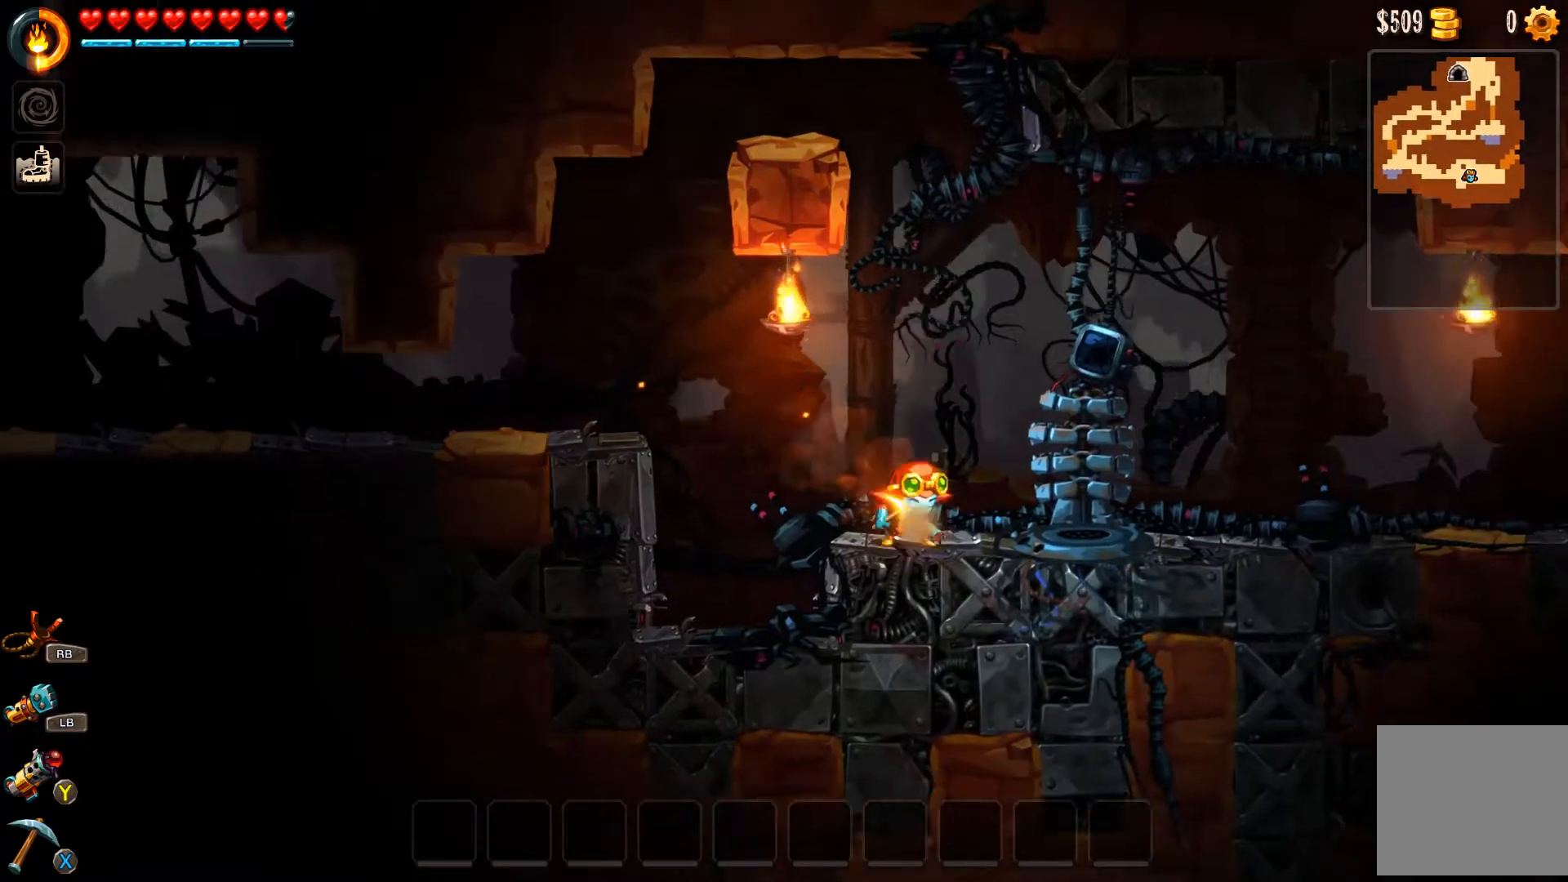
{"buttons": [], "left_stick": "center", "right_stick": "center", "events": [[33, "B", "up"], [300, "left_stick", "up"], [433, "left_stick", "center"]]}
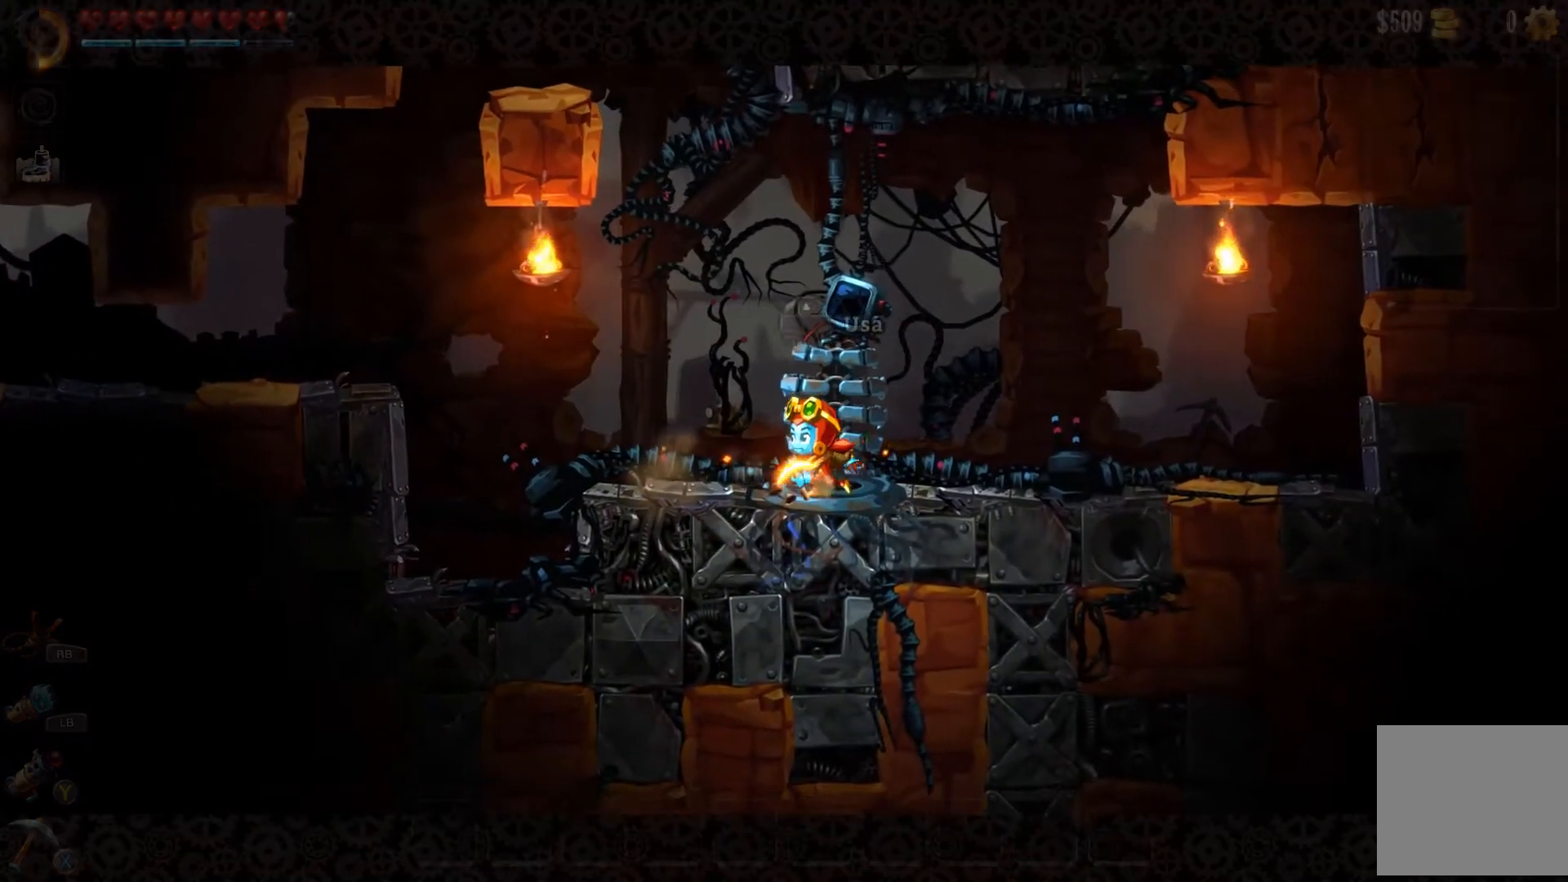
{"buttons": [], "left_stick": "center", "right_stick": "center", "events": []}
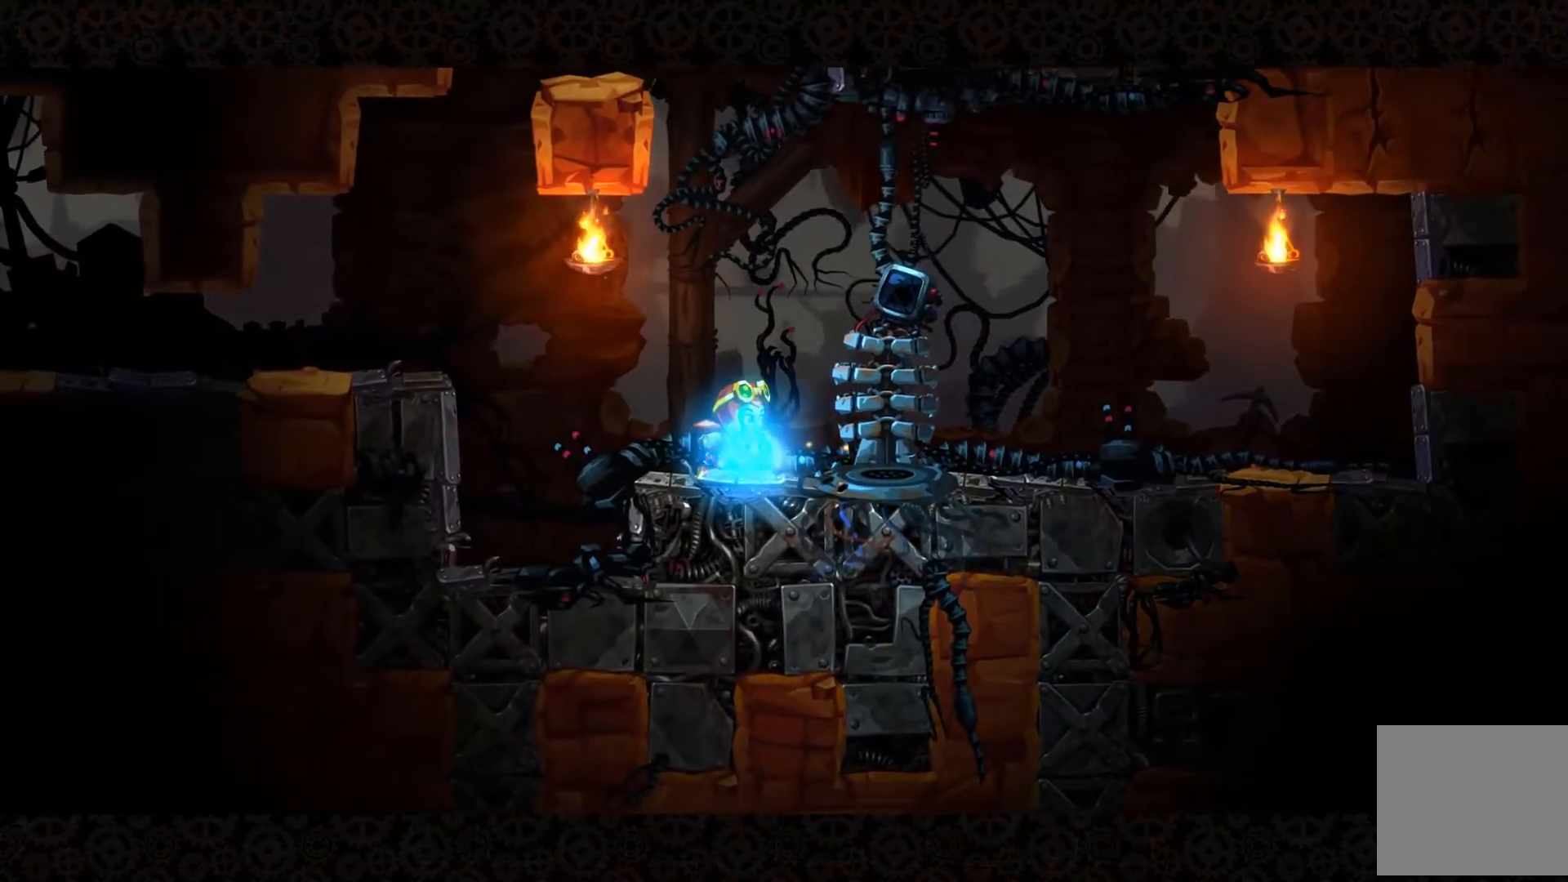
{"buttons": [], "left_stick": "center", "right_stick": "center", "events": []}